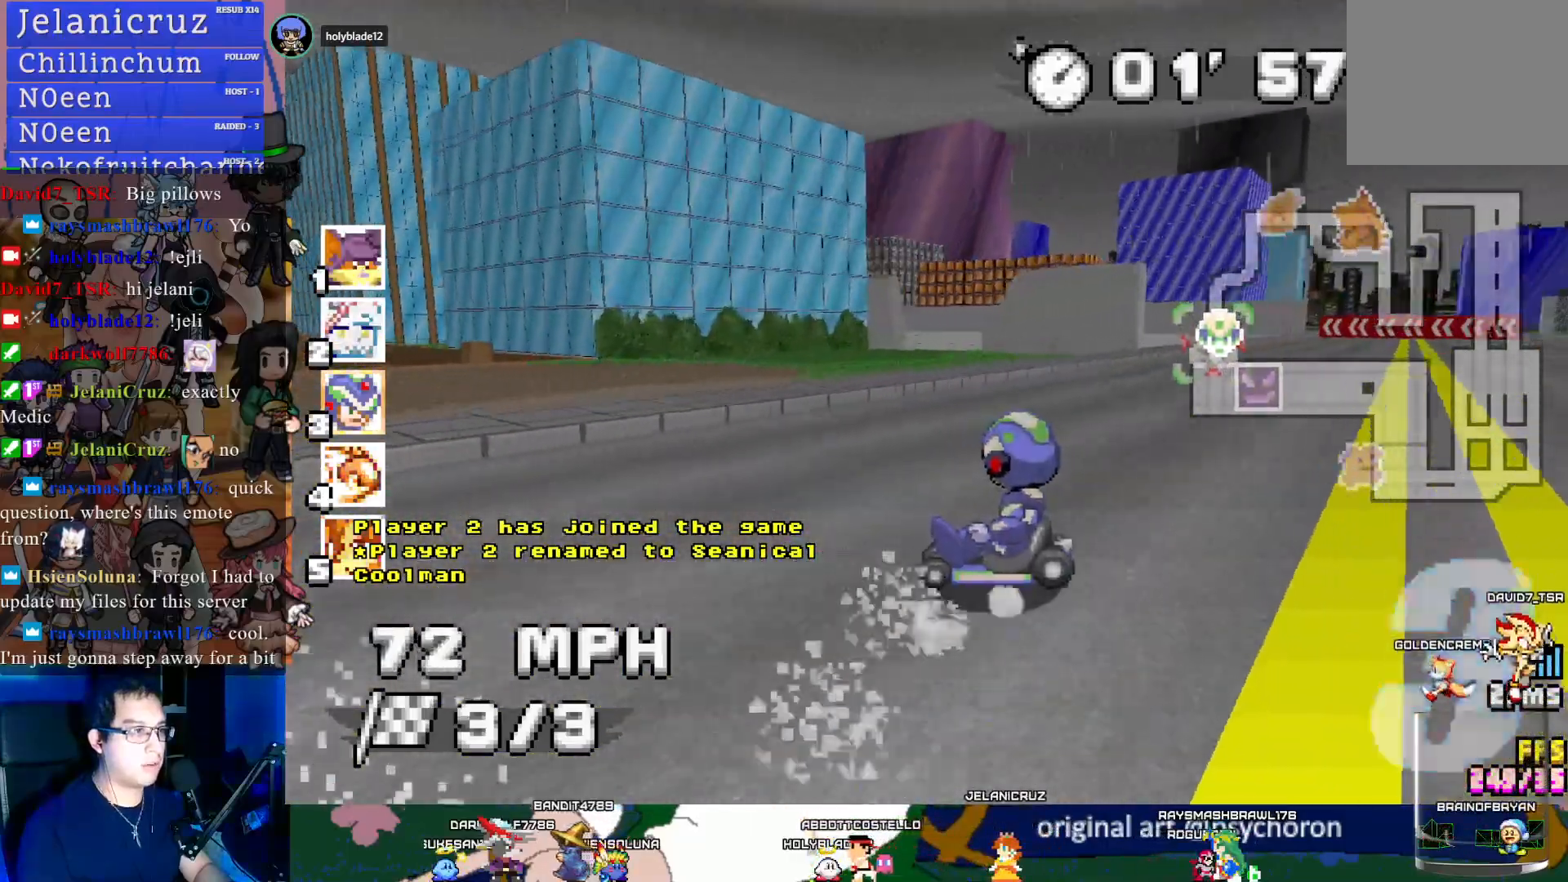
Gameplay with a controller (PlayStation layout); each line is a JSON object with the inputs held at the frame after it. "events" lists button and stick changes between this image and that frame as [ms after this image, input, new state], when the widget could be followed in between. Not read: R3.
{"buttons": ["CROSS", "R1"], "left_stick": "right", "right_stick": "center", "events": []}
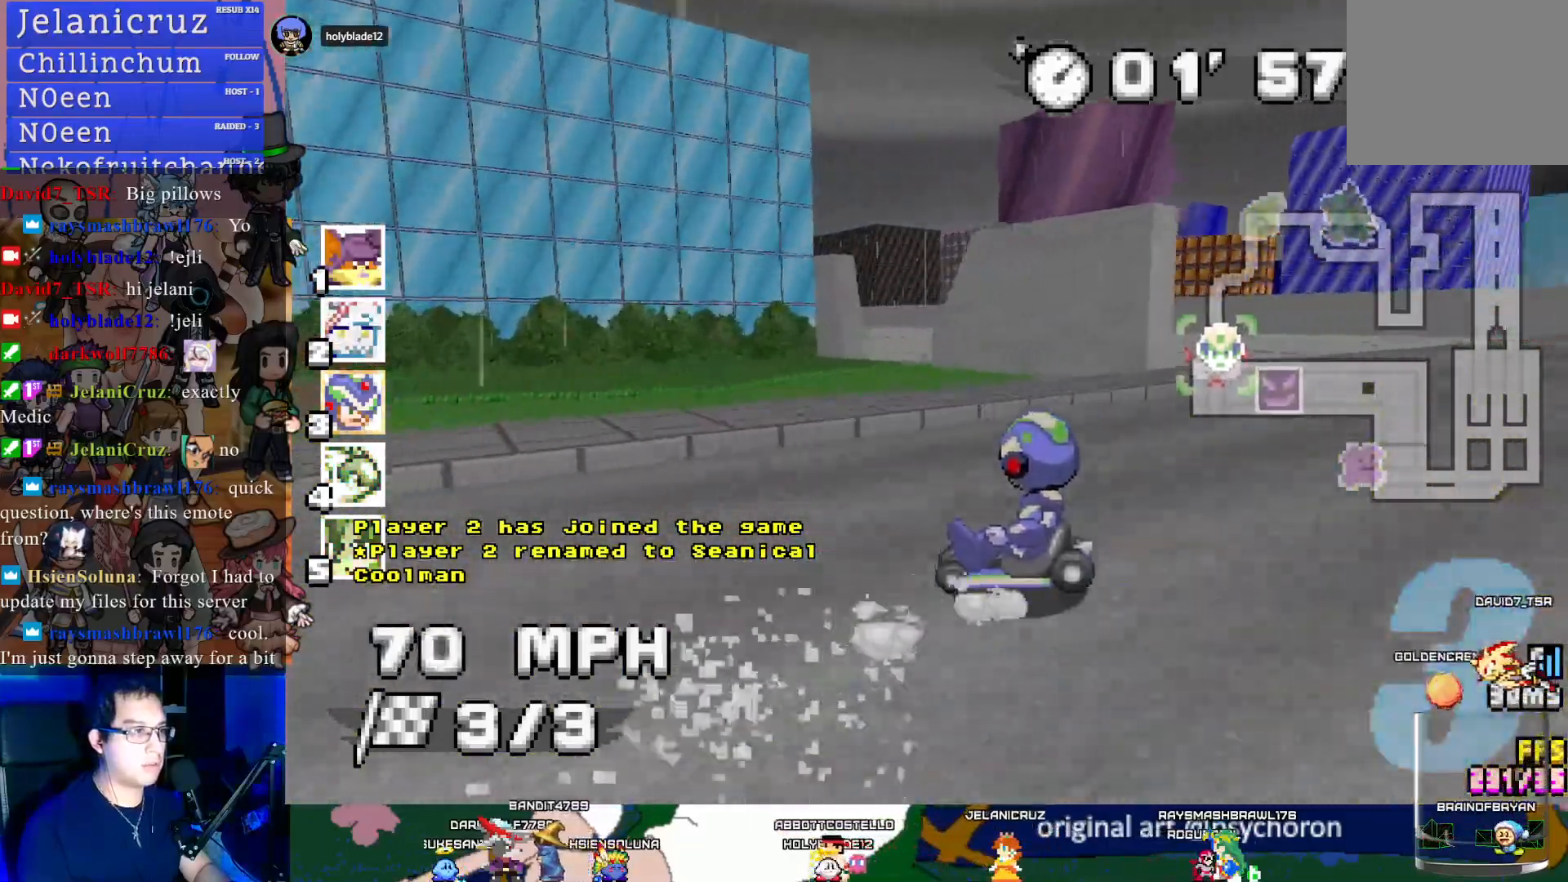
{"buttons": ["CROSS", "R1"], "left_stick": "center", "right_stick": "center", "events": [[33, "left_stick", "center"]]}
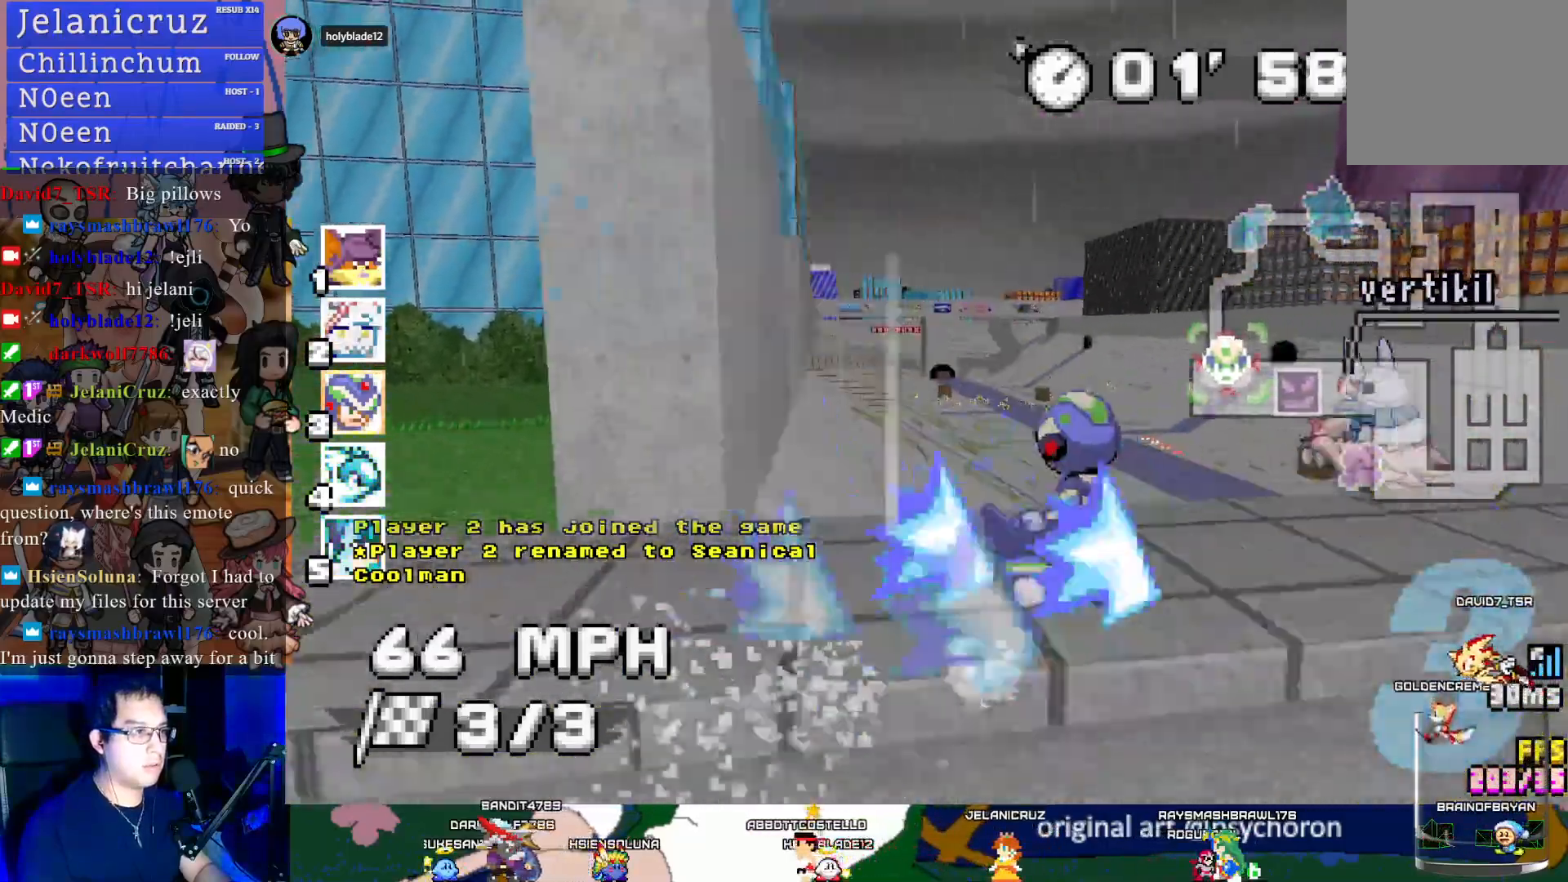
{"buttons": ["CROSS", "R1"], "left_stick": "center", "right_stick": "center", "events": [[100, "left_stick", "down-right"], [383, "left_stick", "center"]]}
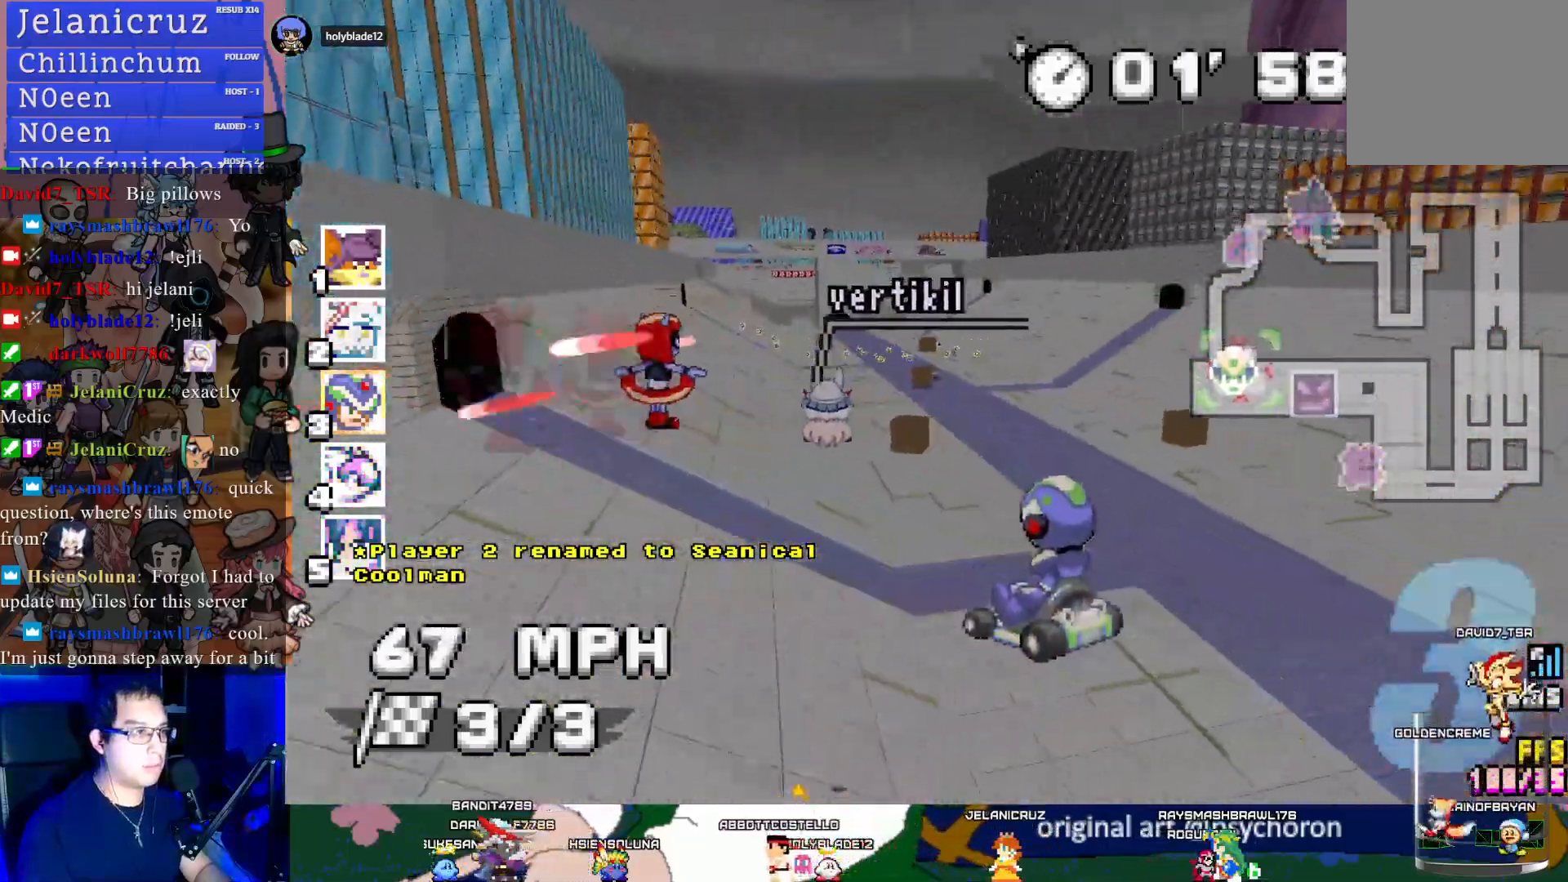
{"buttons": ["CROSS", "R1"], "left_stick": "center", "right_stick": "center", "events": [[300, "left_stick", "down-right"], [433, "left_stick", "center"]]}
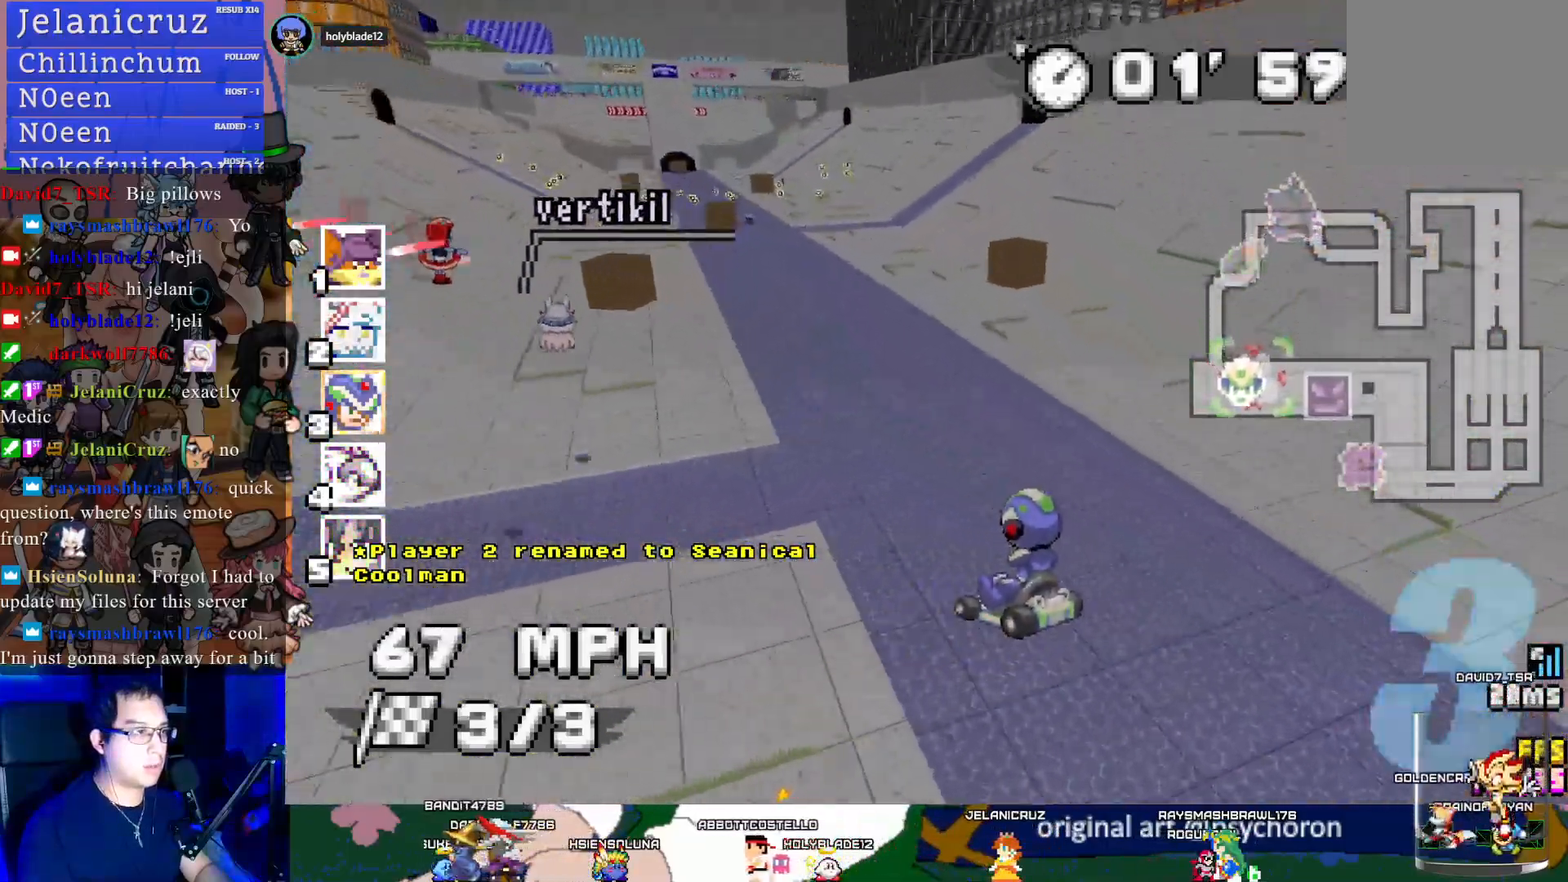
{"buttons": ["CROSS", "R1"], "left_stick": "left", "right_stick": "center", "events": [[300, "left_stick", "left"]]}
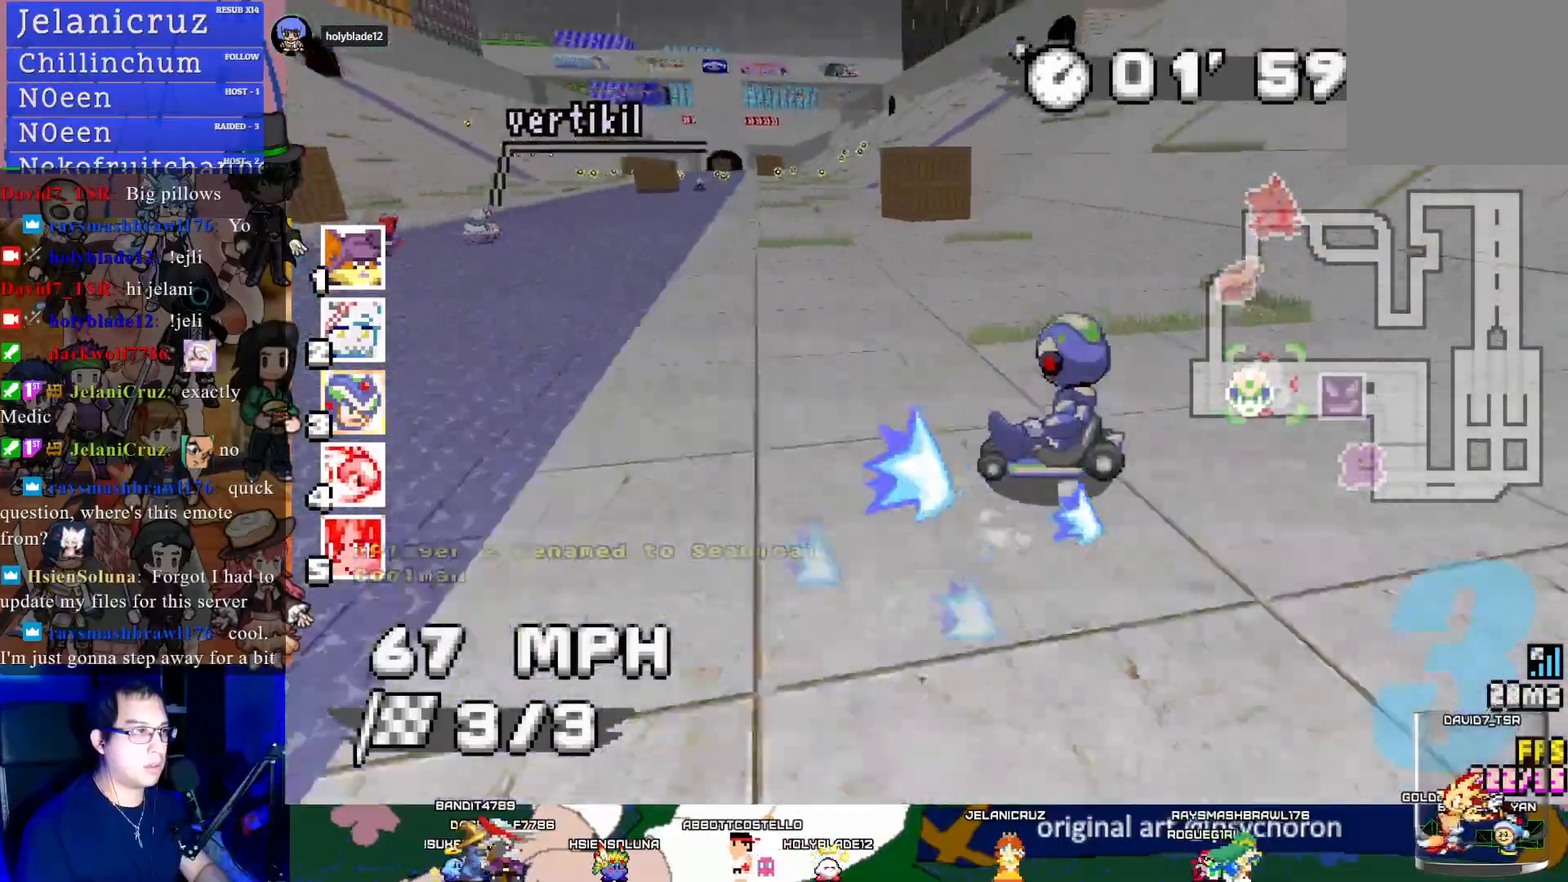
{"buttons": ["CROSS"], "left_stick": "right", "right_stick": "center", "events": [[300, "left_stick", "right"], [333, "R1", "up"]]}
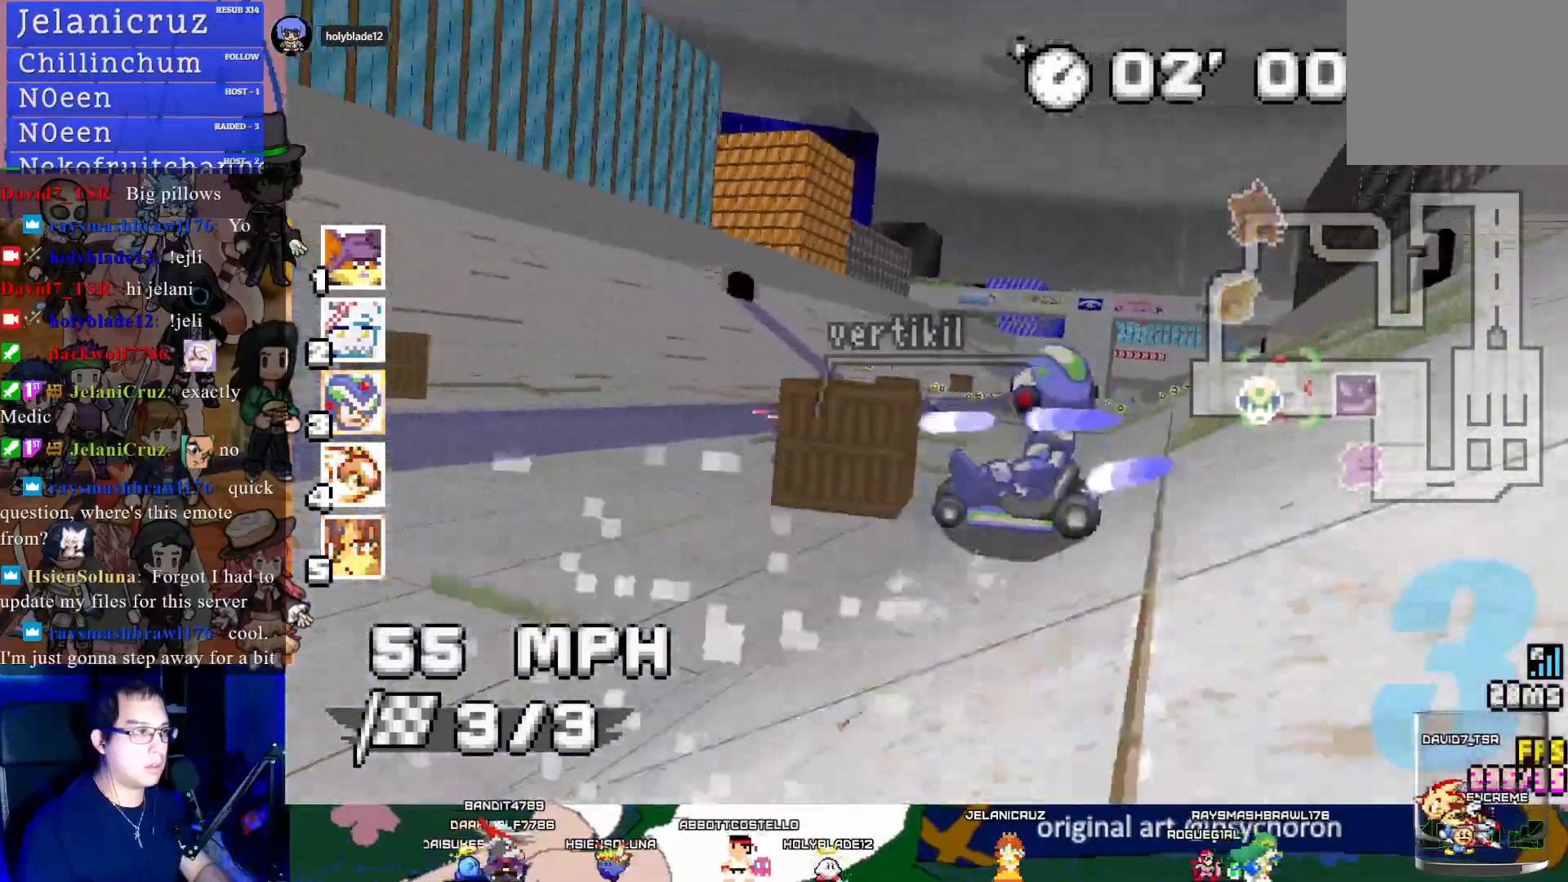
{"buttons": ["CROSS"], "left_stick": "center", "right_stick": "center", "events": [[367, "left_stick", "center"]]}
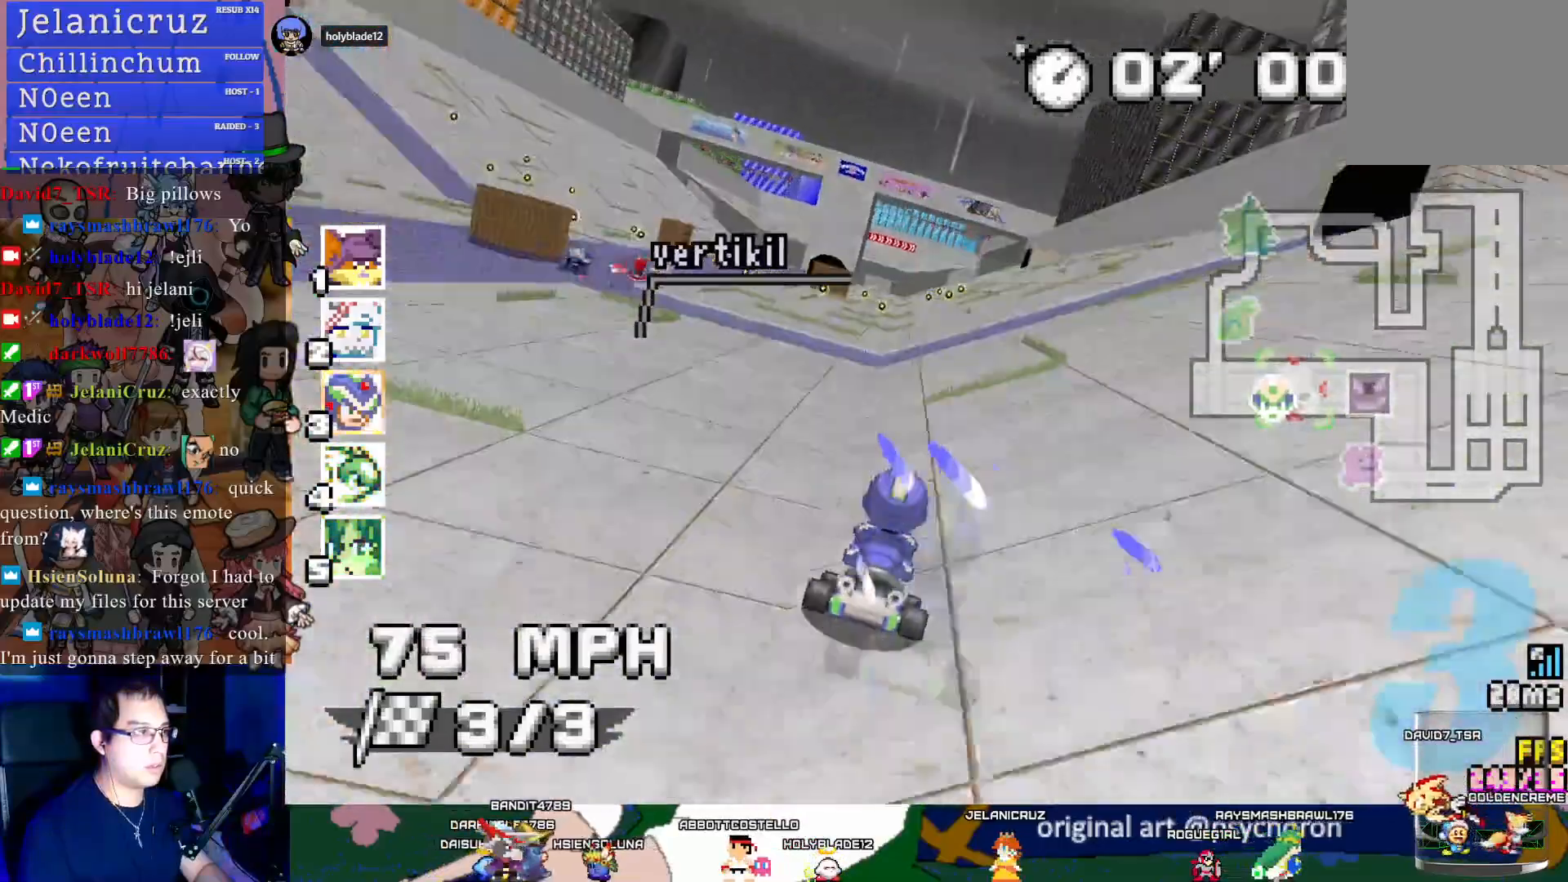
{"buttons": ["CROSS"], "left_stick": "center", "right_stick": "center", "events": []}
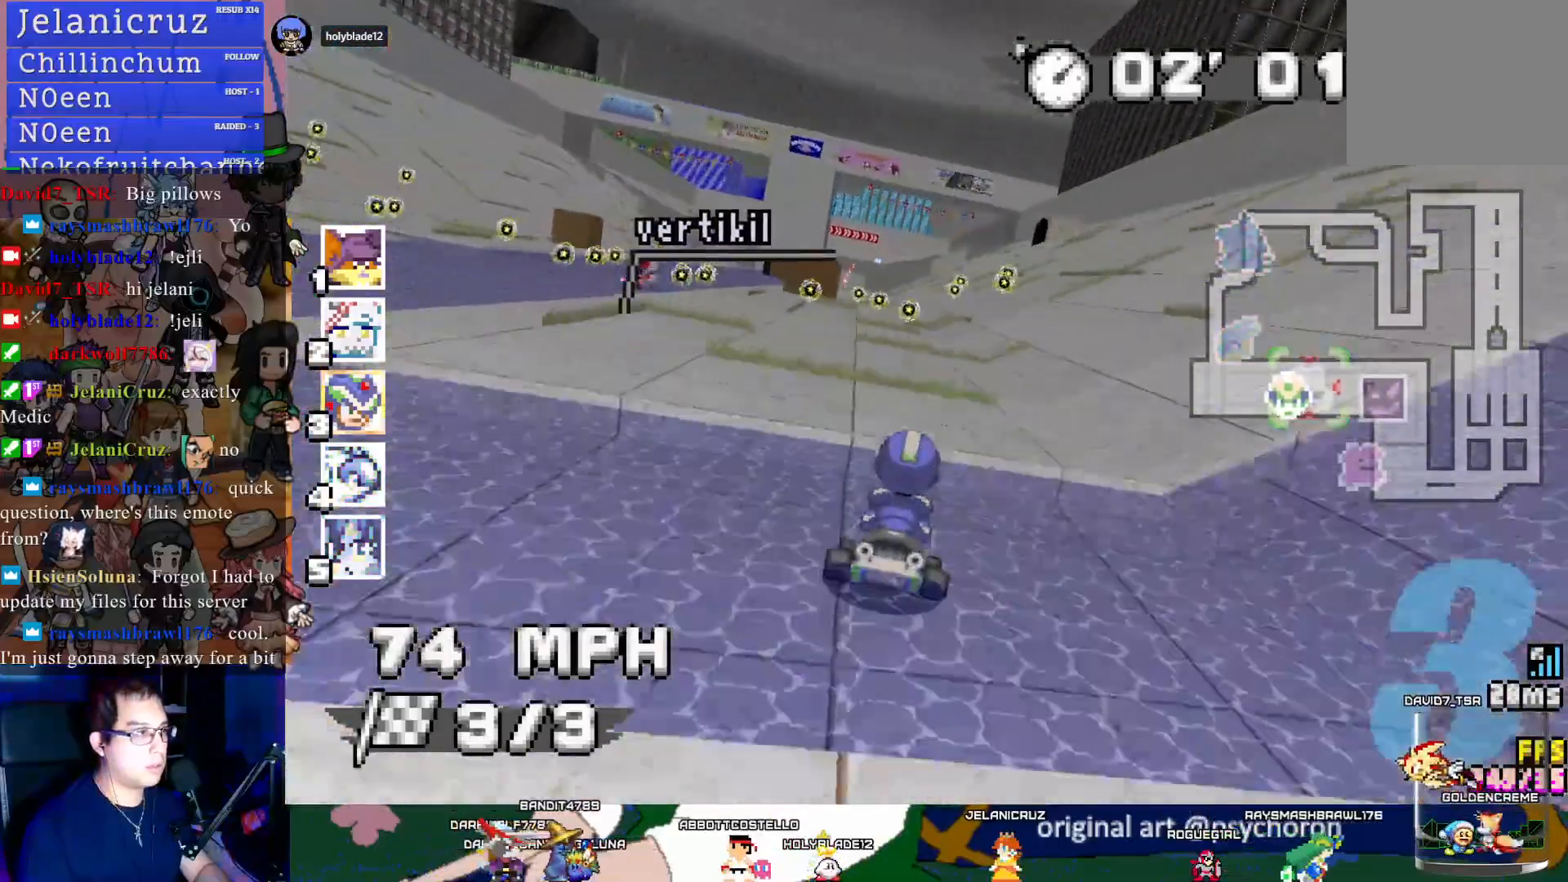
{"buttons": ["CROSS"], "left_stick": "center", "right_stick": "center", "events": [[217, "left_stick", "left"], [383, "left_stick", "center"]]}
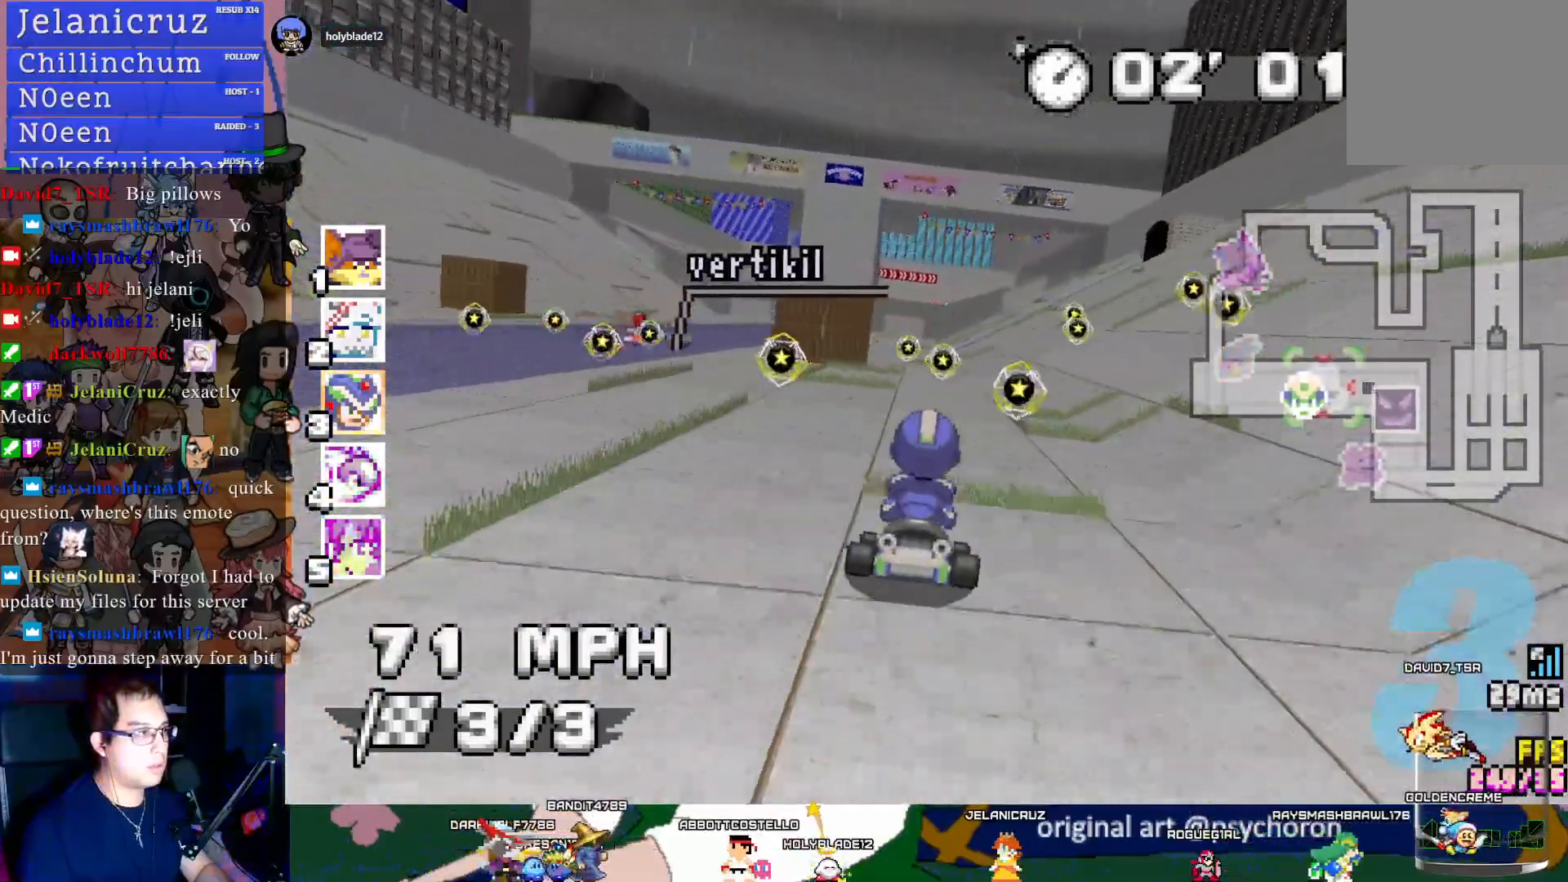
{"buttons": ["CROSS"], "left_stick": "center", "right_stick": "center", "events": []}
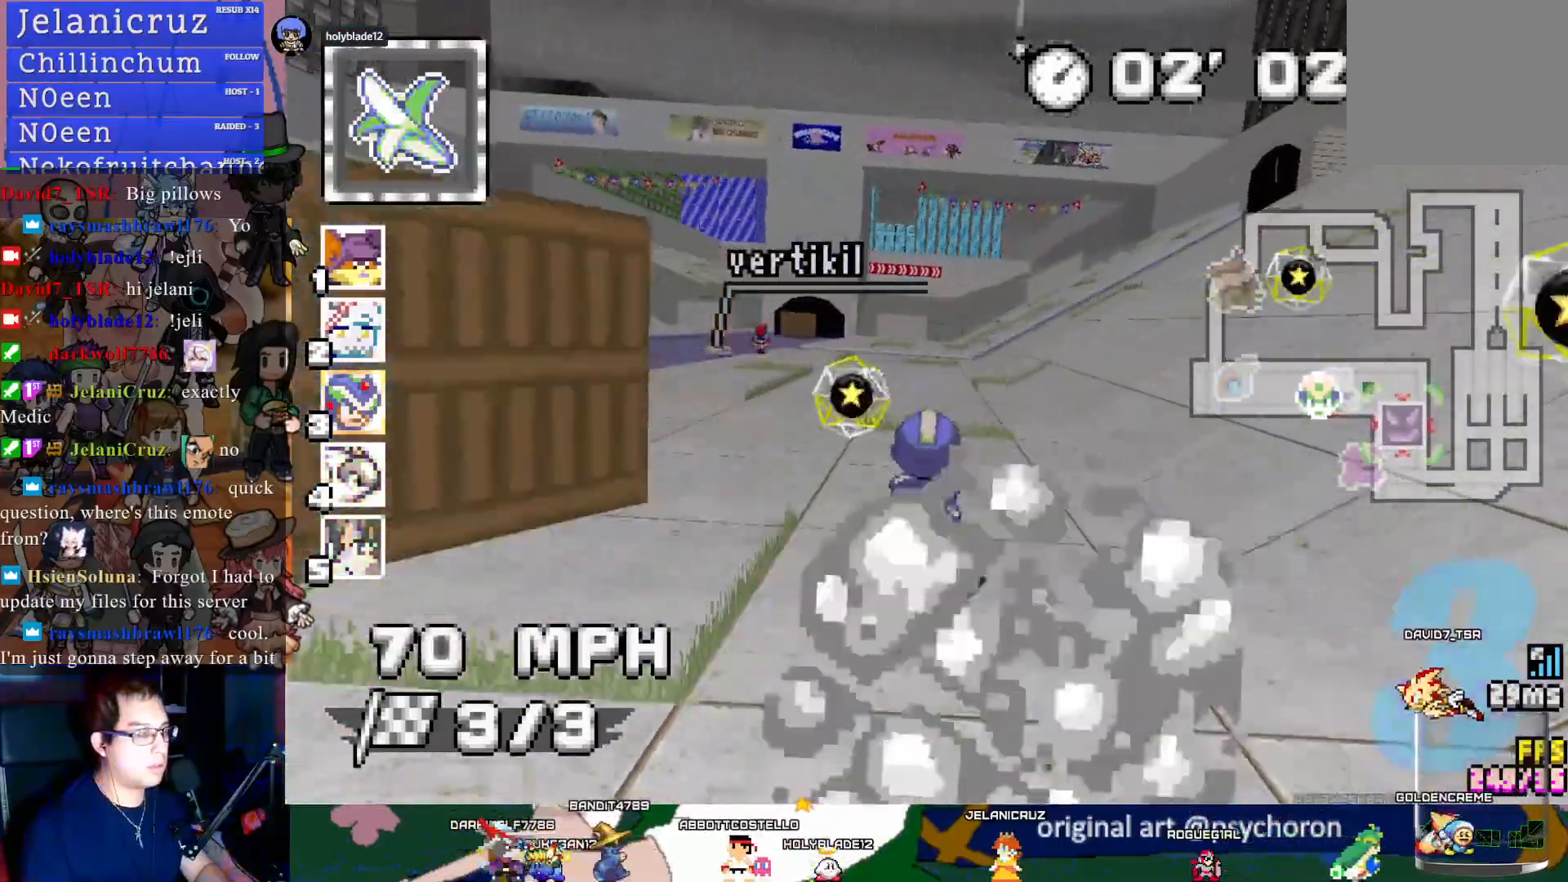
{"buttons": ["CROSS"], "left_stick": "center", "right_stick": "center", "events": [[400, "L1", "down"], [483, "L1", "up"]]}
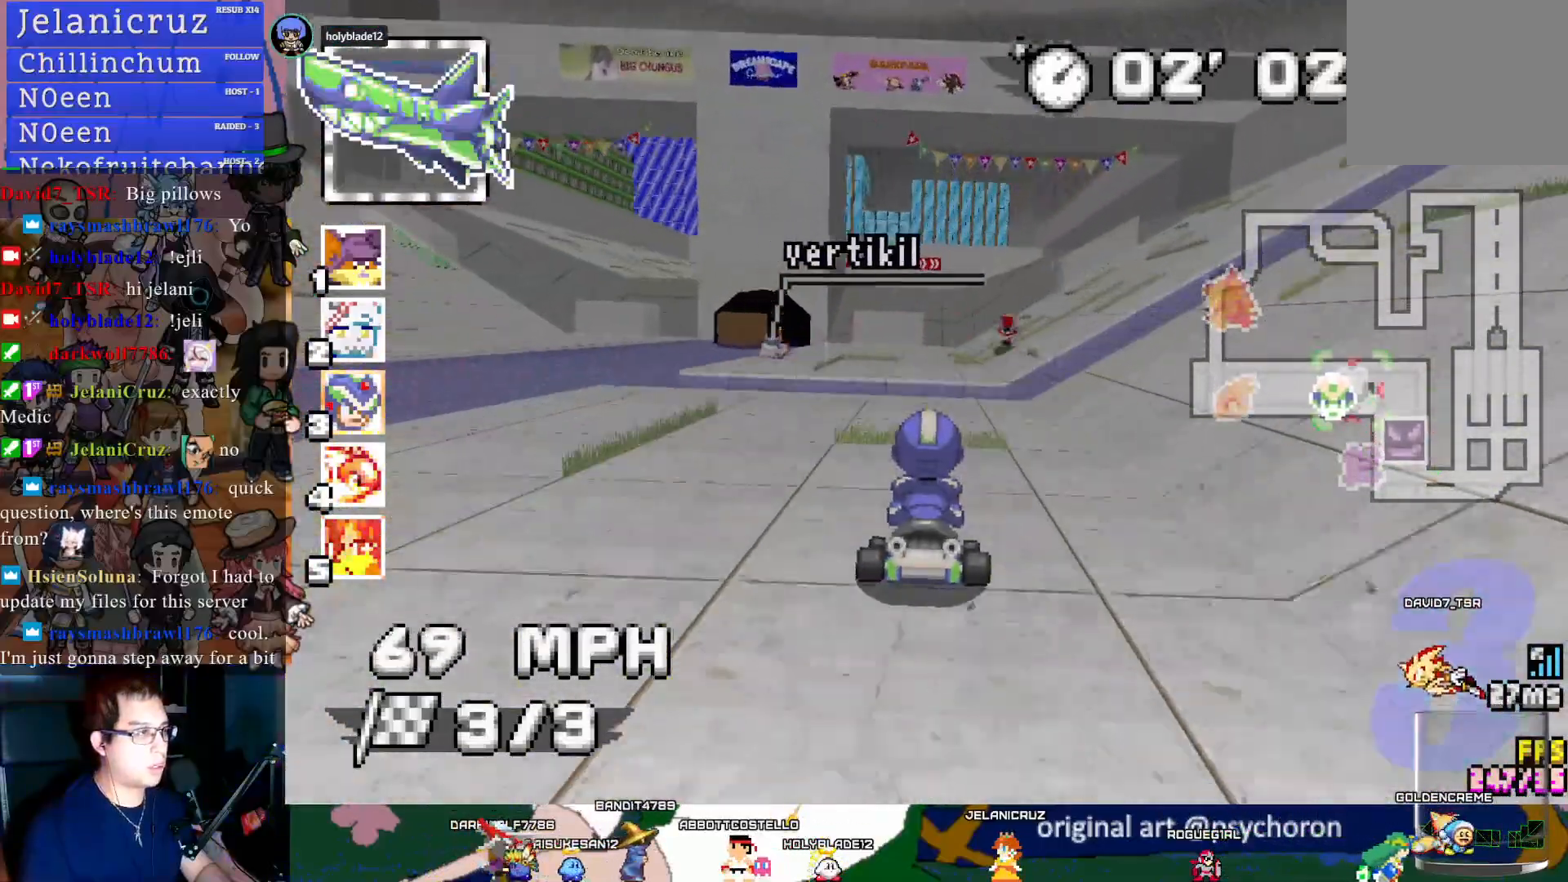
{"buttons": ["CROSS", "R1"], "left_stick": "center", "right_stick": "center", "events": [[217, "left_stick", "down-right"], [300, "L1", "down"], [317, "R1", "down"], [450, "L1", "up"], [467, "left_stick", "center"]]}
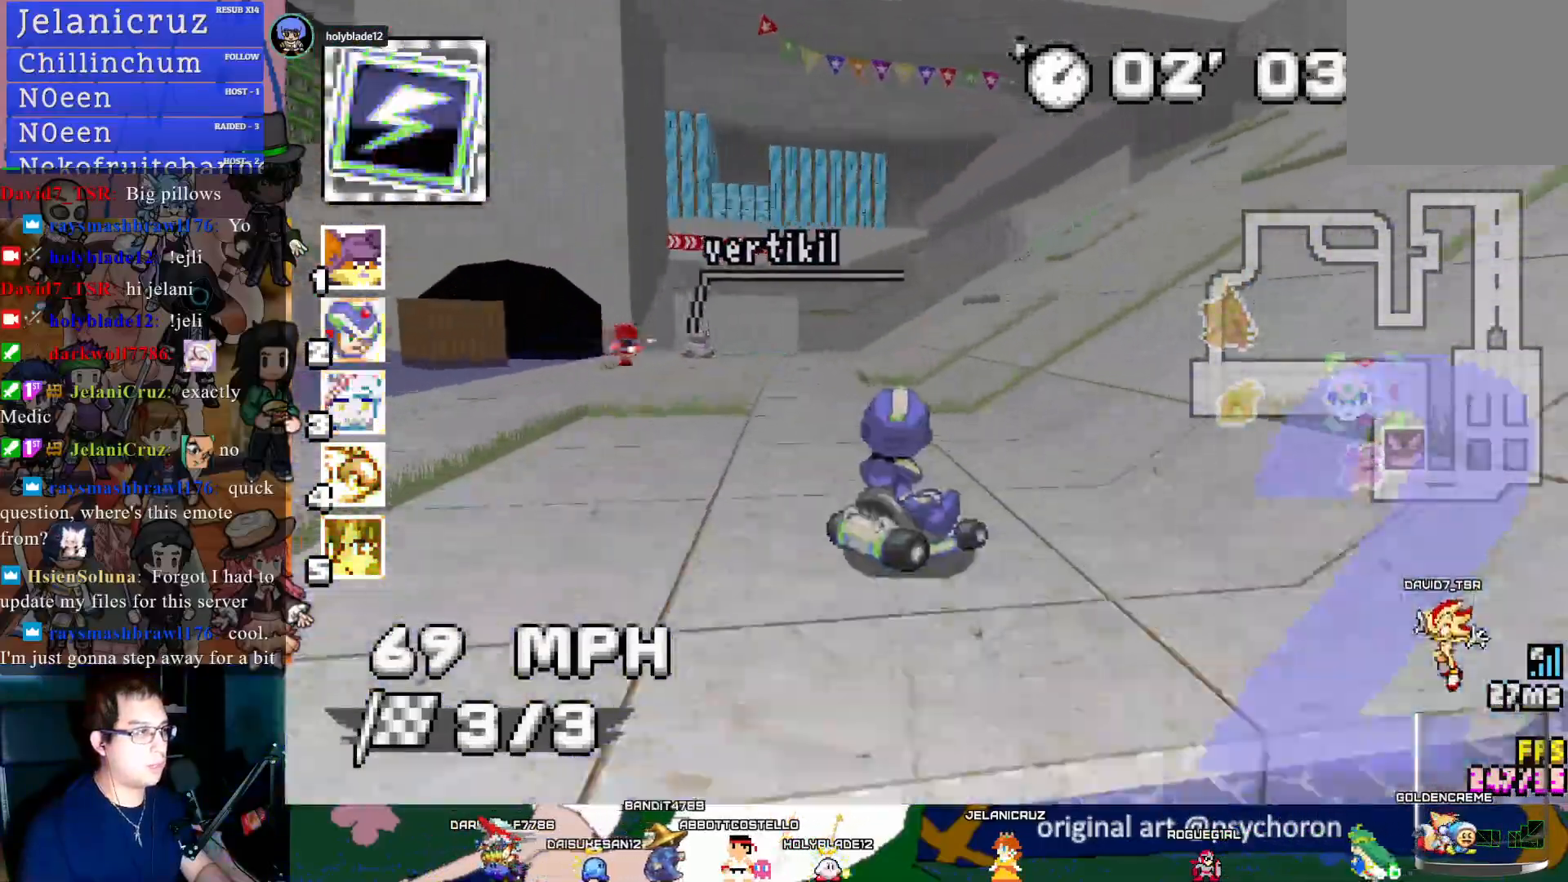
{"buttons": ["CROSS"], "left_stick": "left", "right_stick": "center", "events": [[300, "R1", "up"], [500, "left_stick", "left"]]}
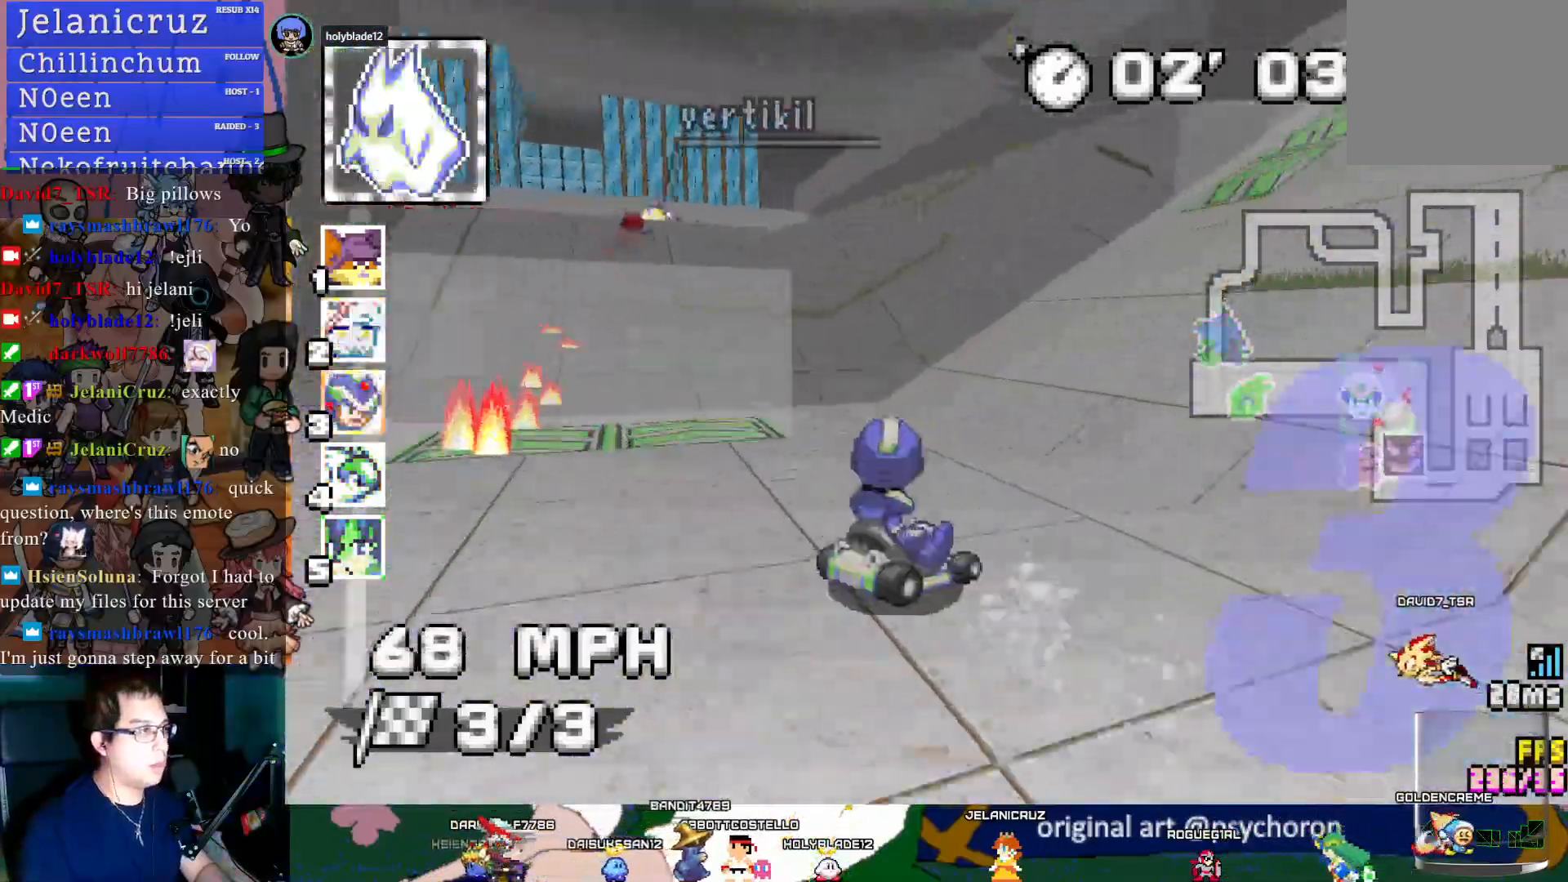
{"buttons": ["CROSS"], "left_stick": "down-right", "right_stick": "center", "events": [[67, "left_stick", "center"], [183, "left_stick", "down-right"], [217, "R1", "down"], [317, "R1", "up"]]}
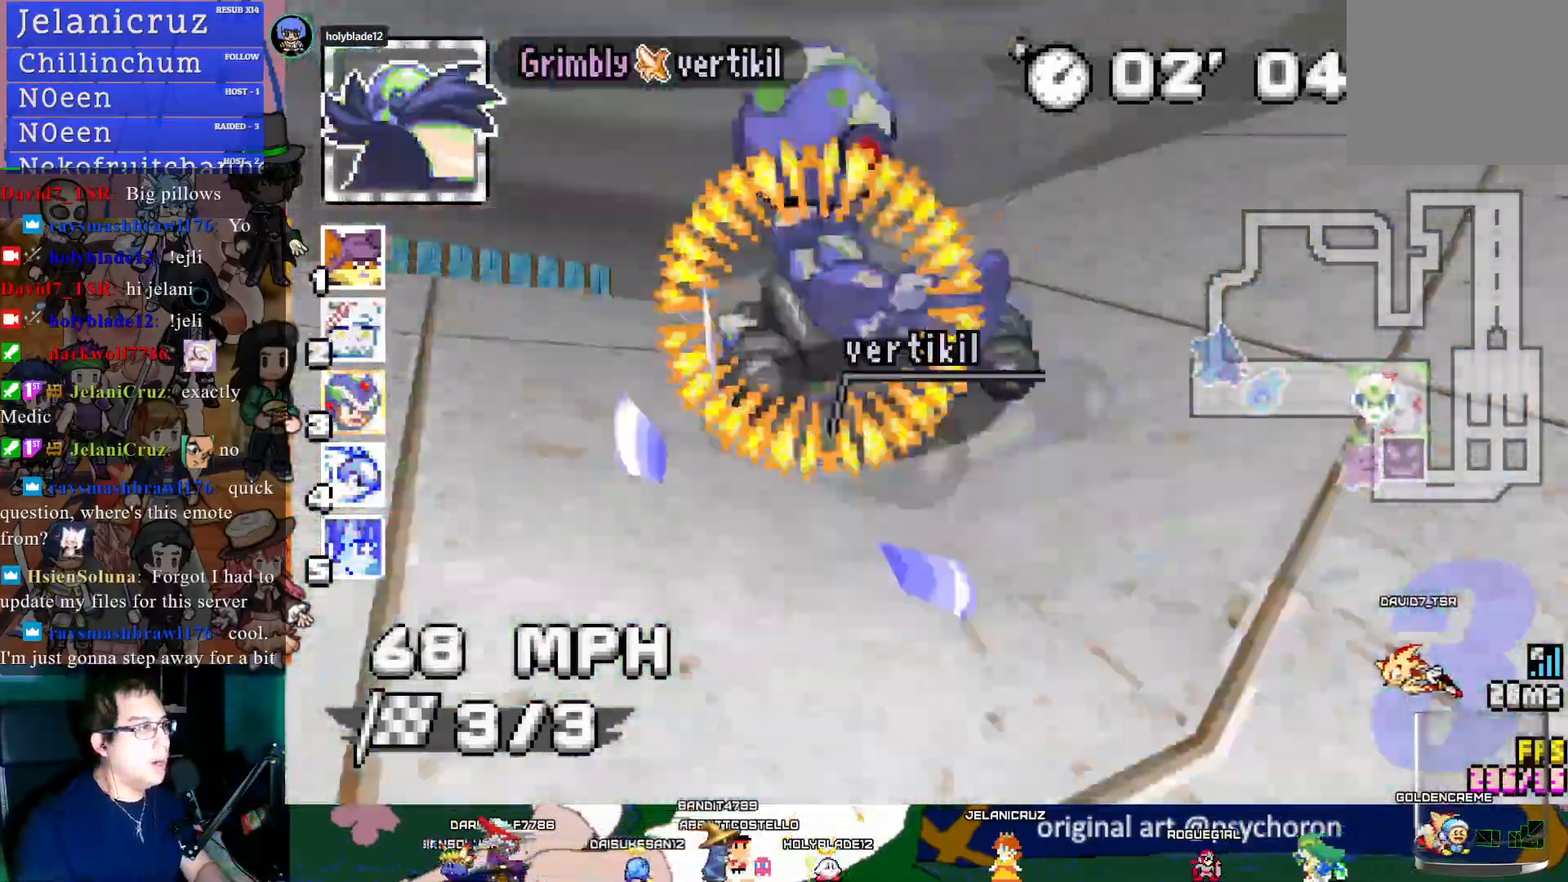
{"buttons": ["CROSS"], "left_stick": "center", "right_stick": "center", "events": [[283, "L1", "down"], [283, "left_stick", "center"], [417, "L1", "up"]]}
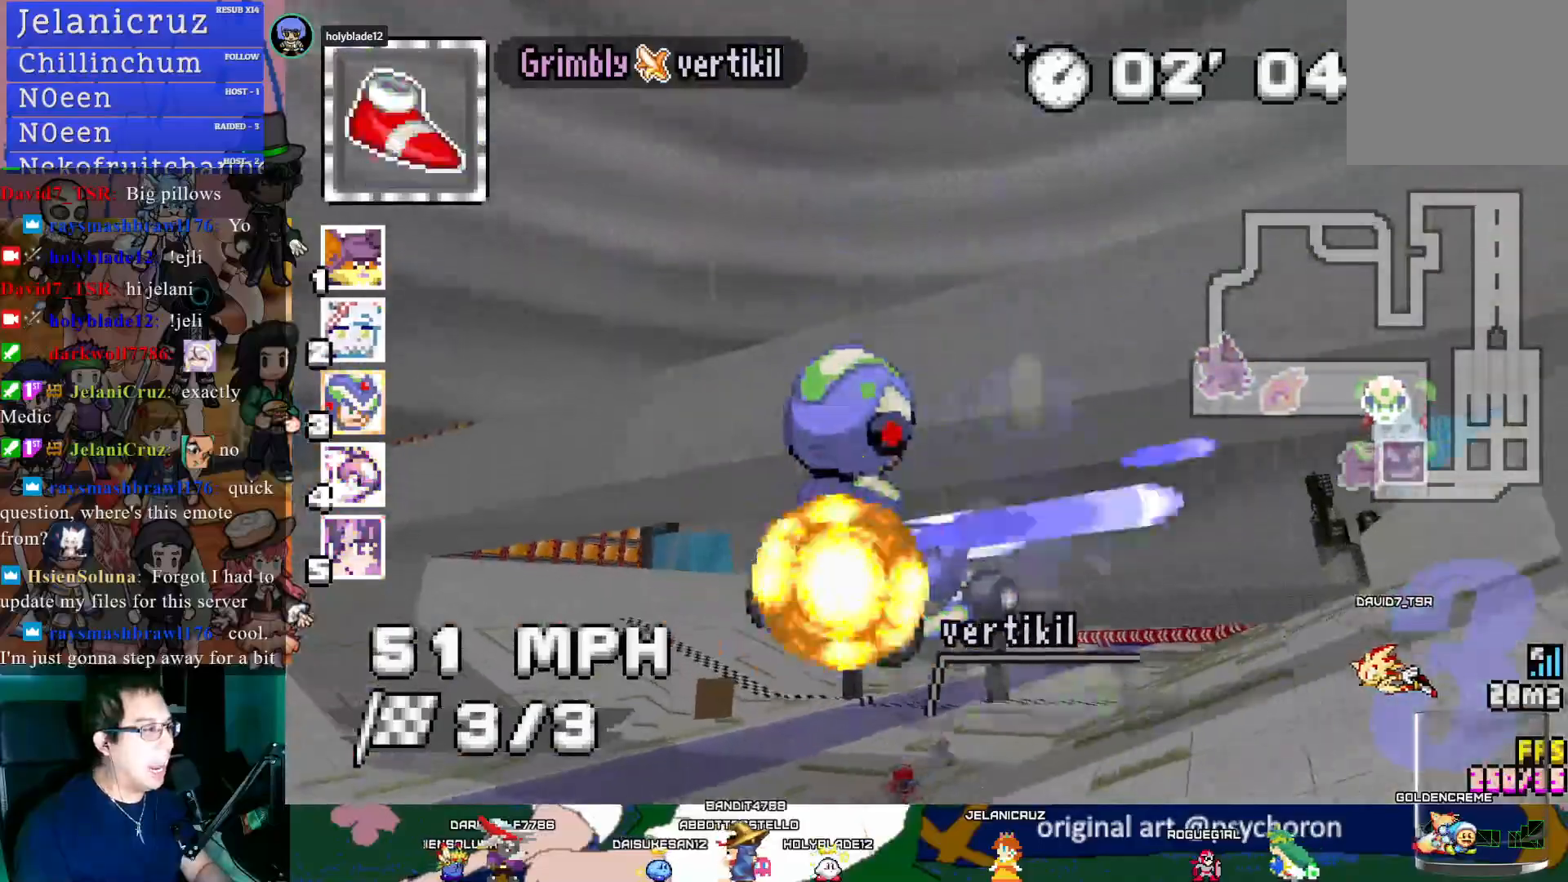
{"buttons": ["CROSS"], "left_stick": "center", "right_stick": "center", "events": []}
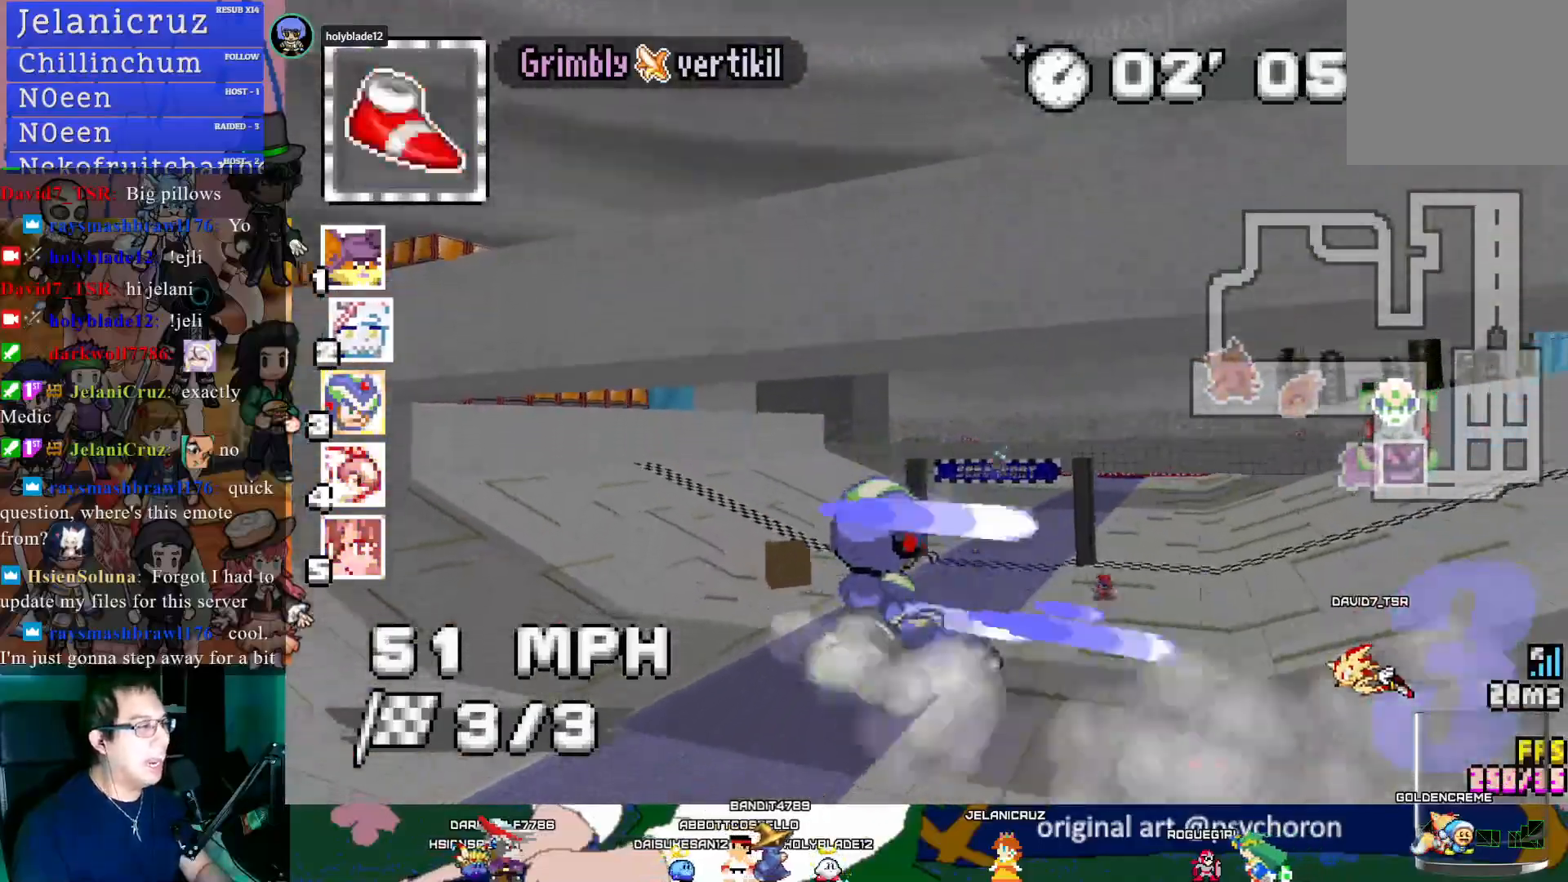
{"buttons": ["CROSS"], "left_stick": "center", "right_stick": "center", "events": []}
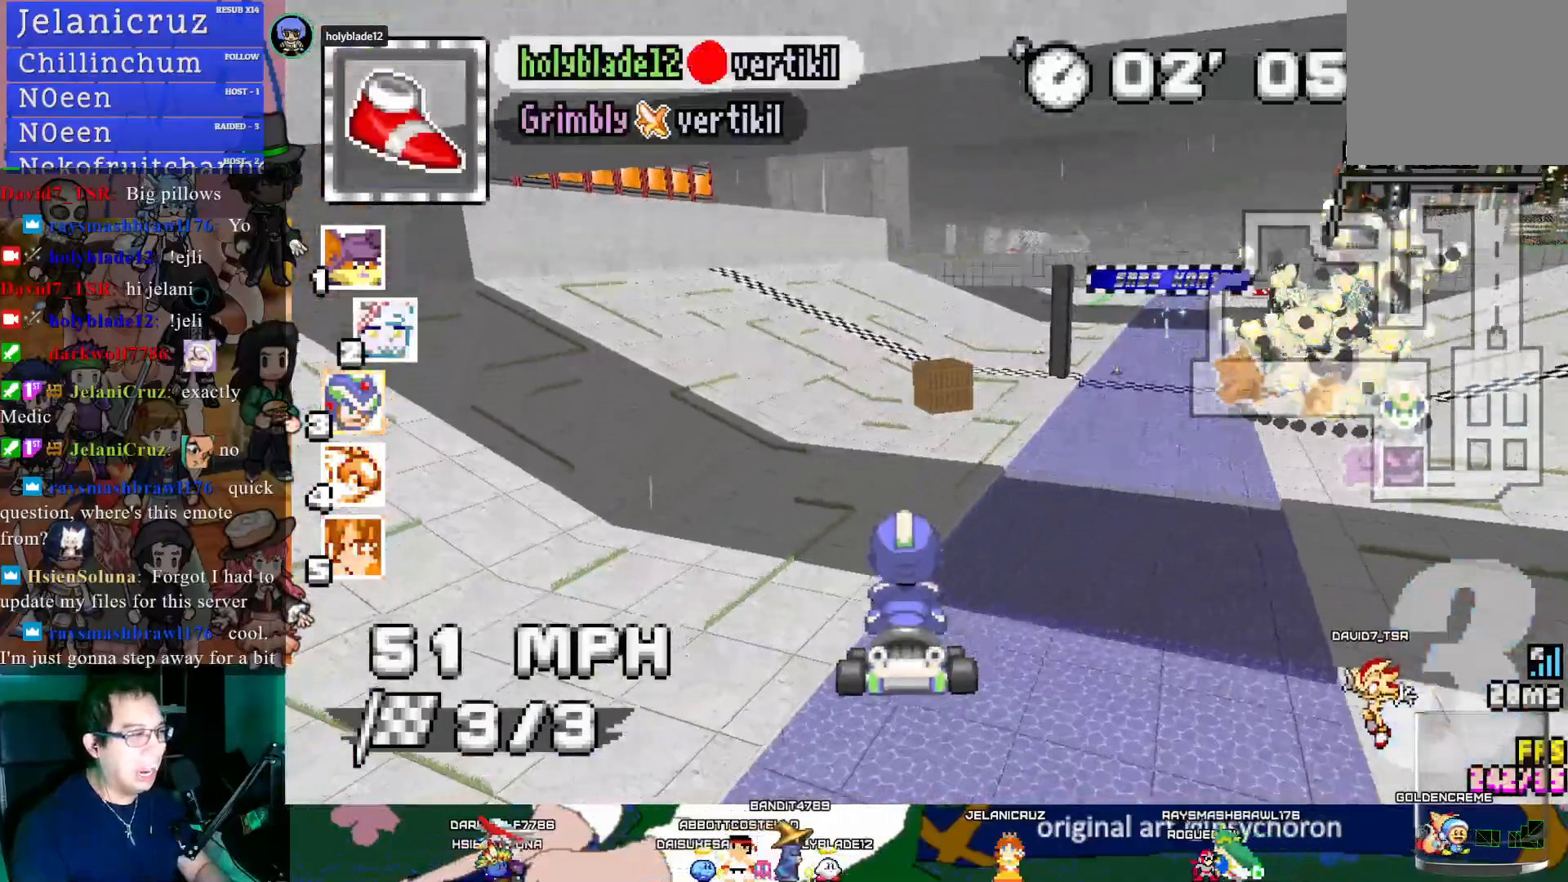
{"buttons": ["CROSS", "L1"], "left_stick": "center", "right_stick": "center", "events": [[217, "left_stick", "down-right"], [400, "left_stick", "center"], [417, "L1", "down"]]}
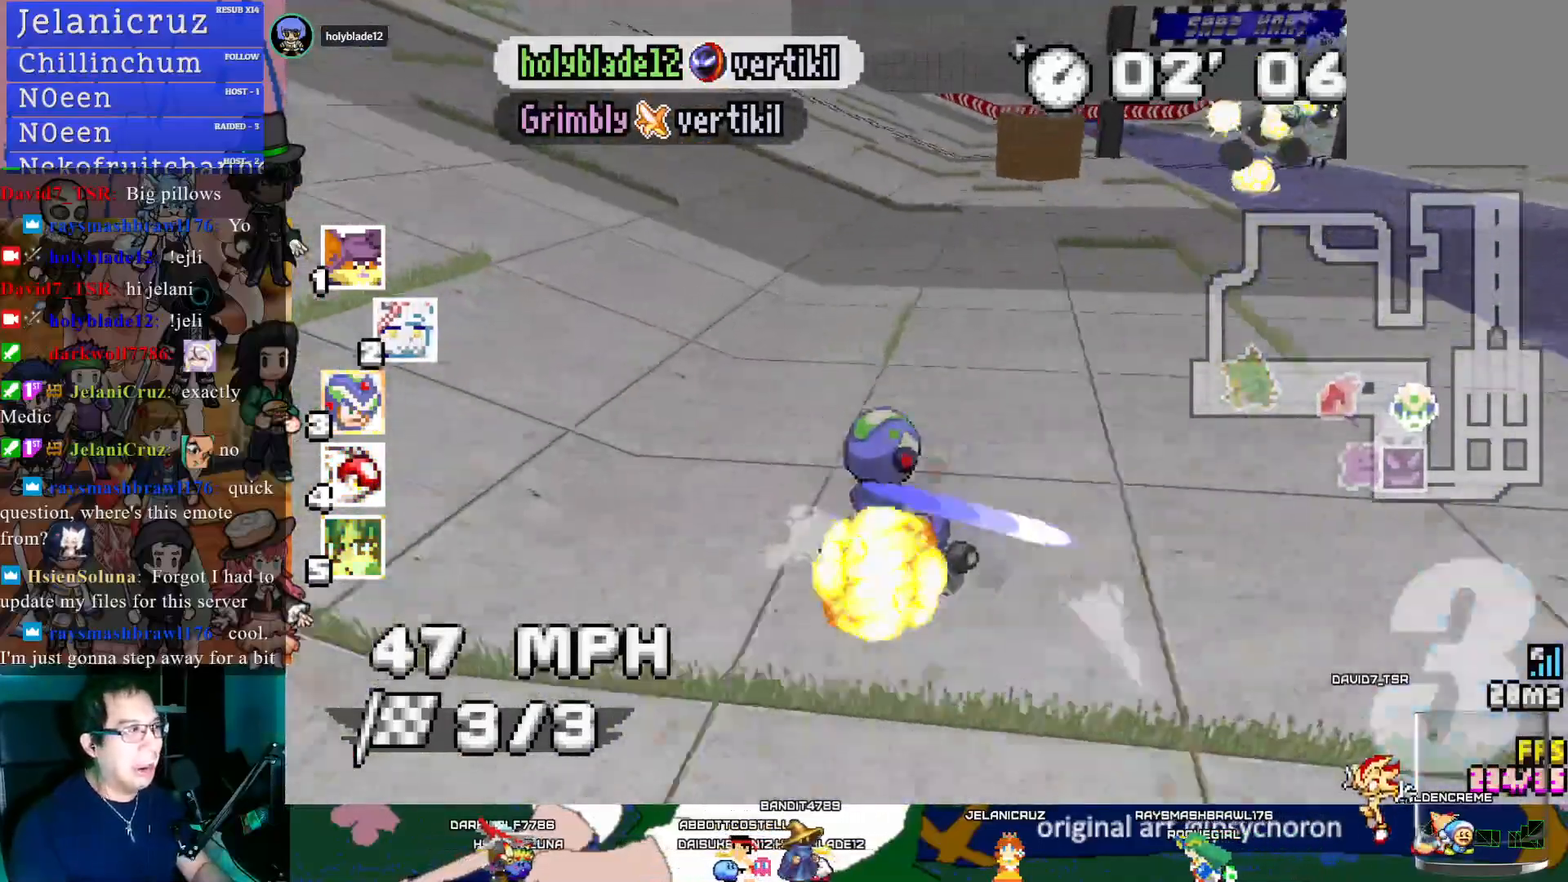
{"buttons": ["CROSS"], "left_stick": "left", "right_stick": "center", "events": [[33, "L1", "up"], [333, "left_stick", "left"]]}
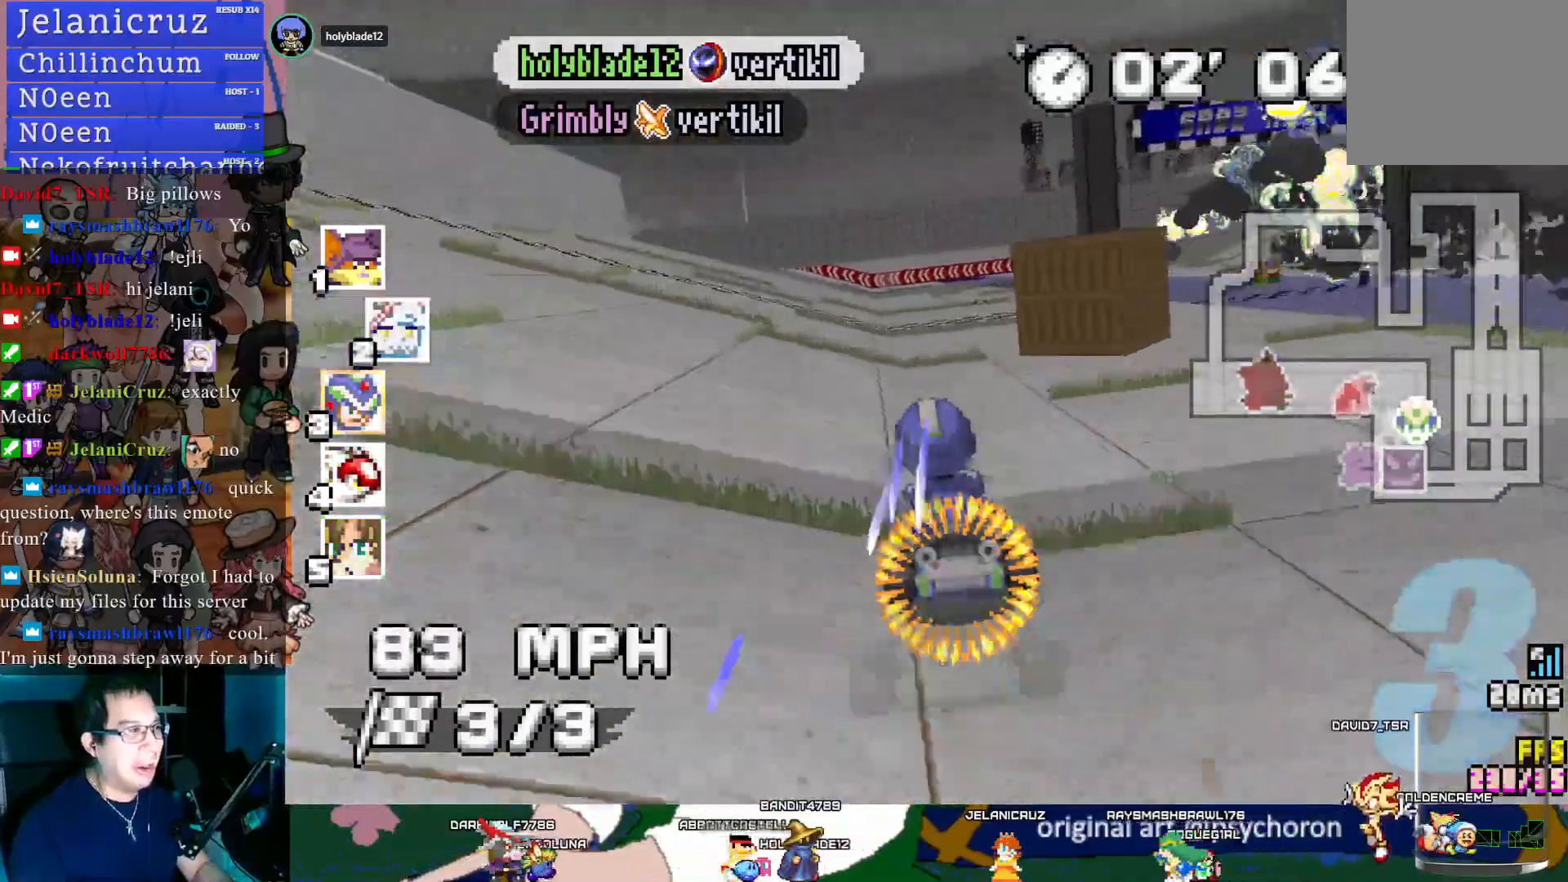
{"buttons": ["CROSS"], "left_stick": "right", "right_stick": "center", "events": [[150, "left_stick", "right"]]}
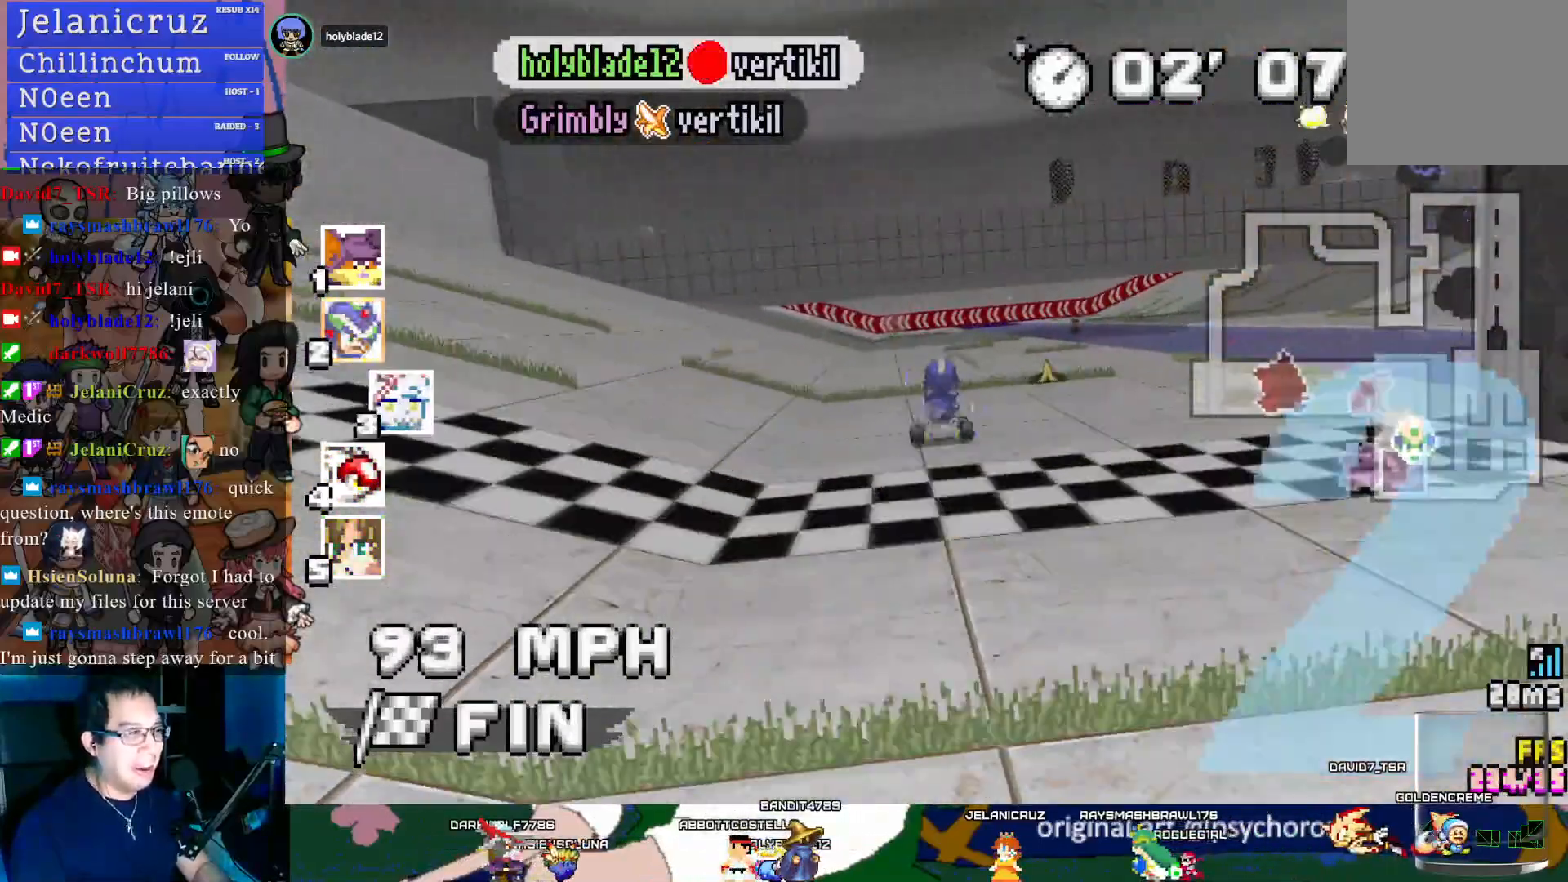
{"buttons": [], "left_stick": "right", "right_stick": "center", "events": [[367, "CROSS", "up"]]}
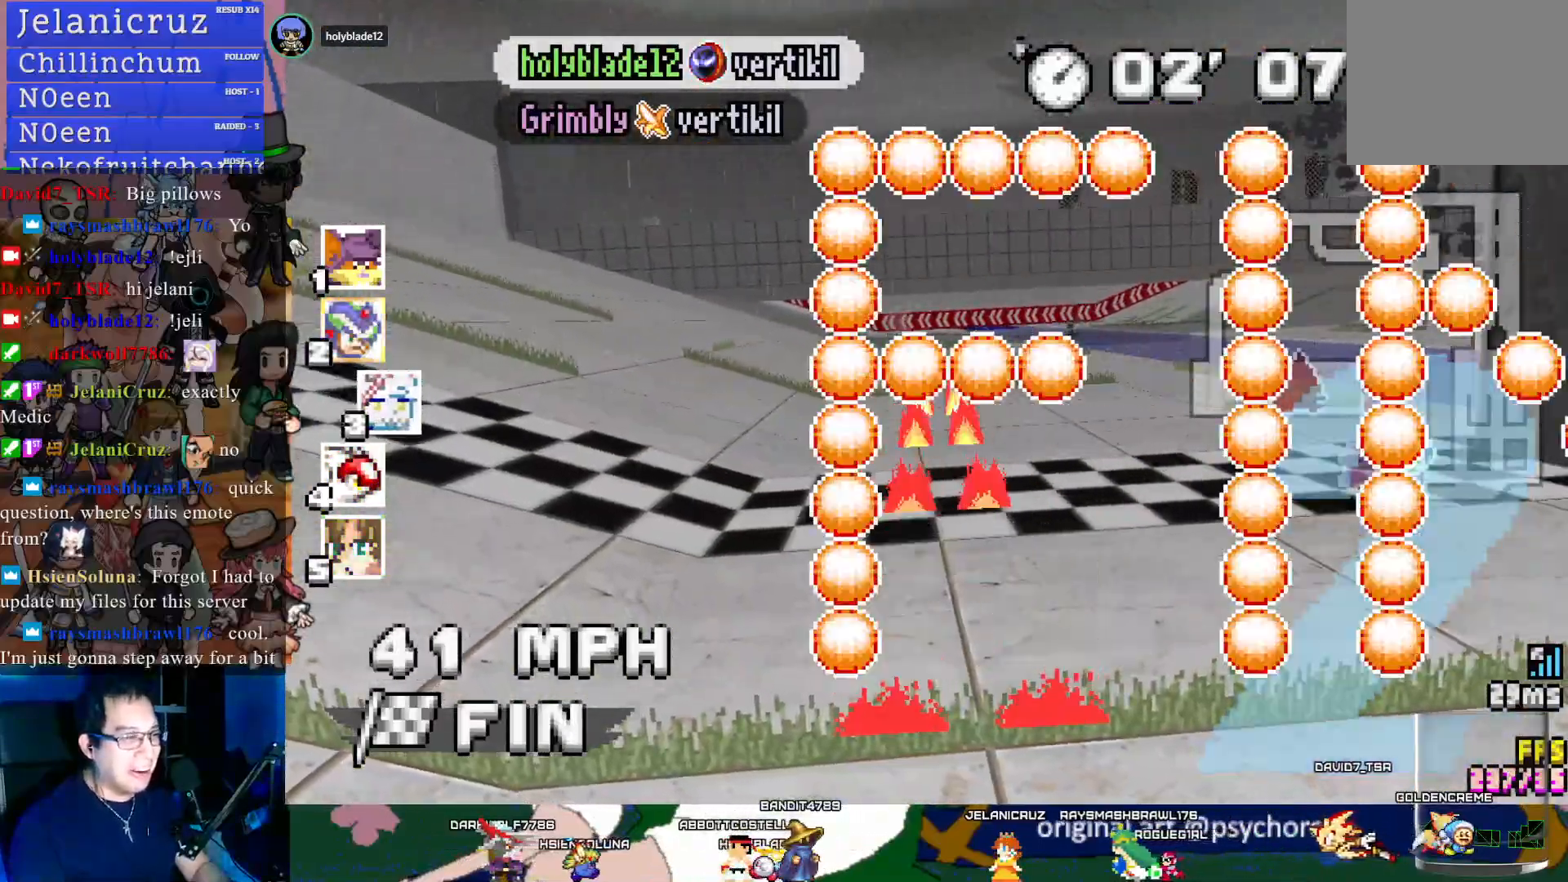
{"buttons": [], "left_stick": "center", "right_stick": "center", "events": [[383, "left_stick", "center"]]}
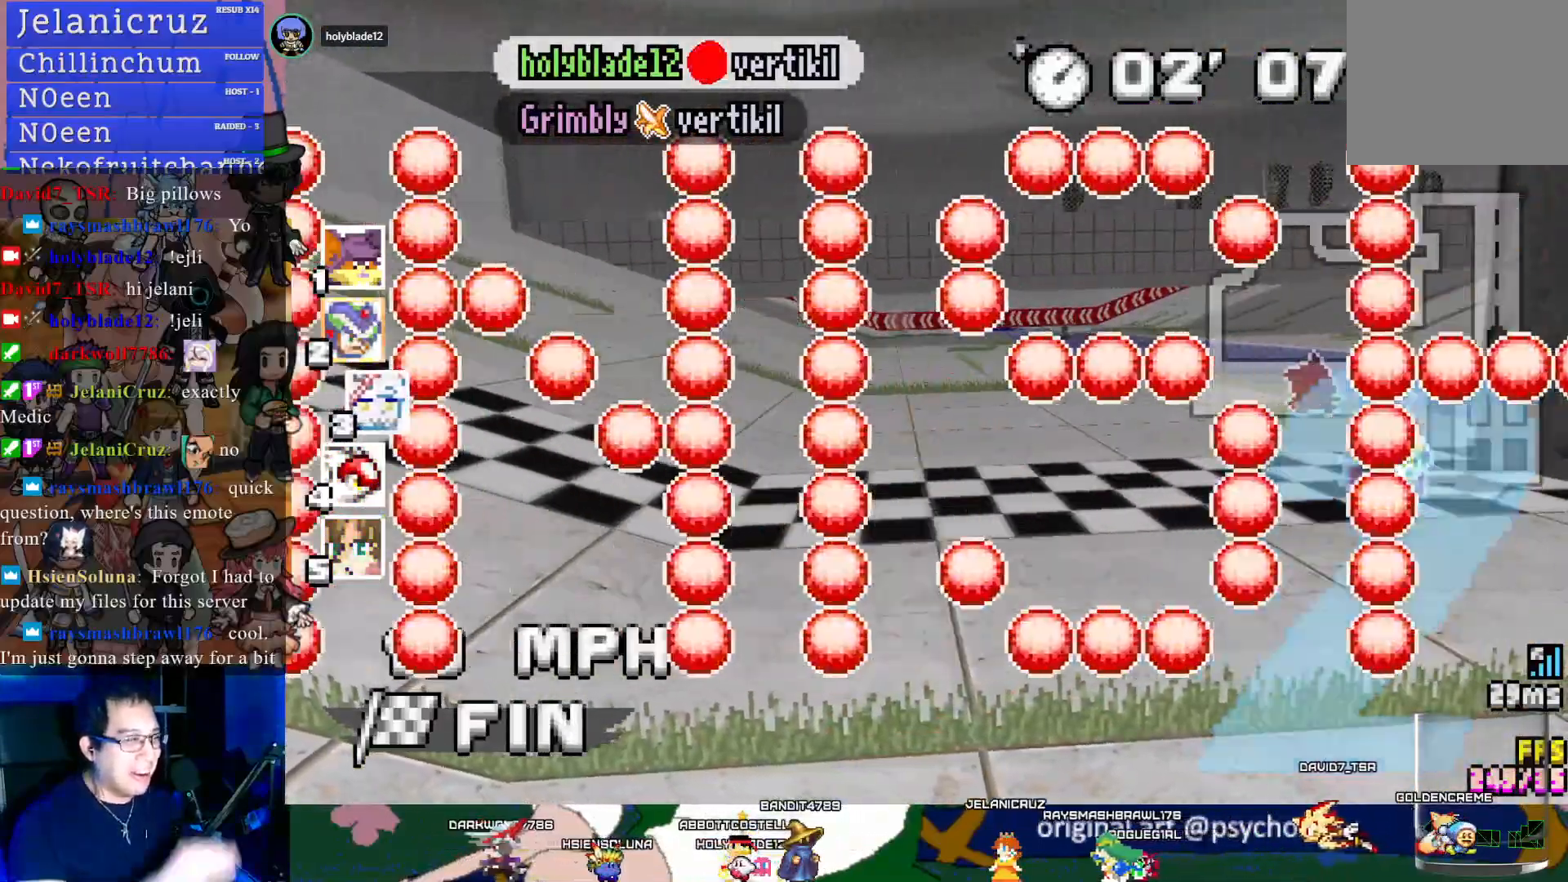
{"buttons": [], "left_stick": "center", "right_stick": "center", "events": []}
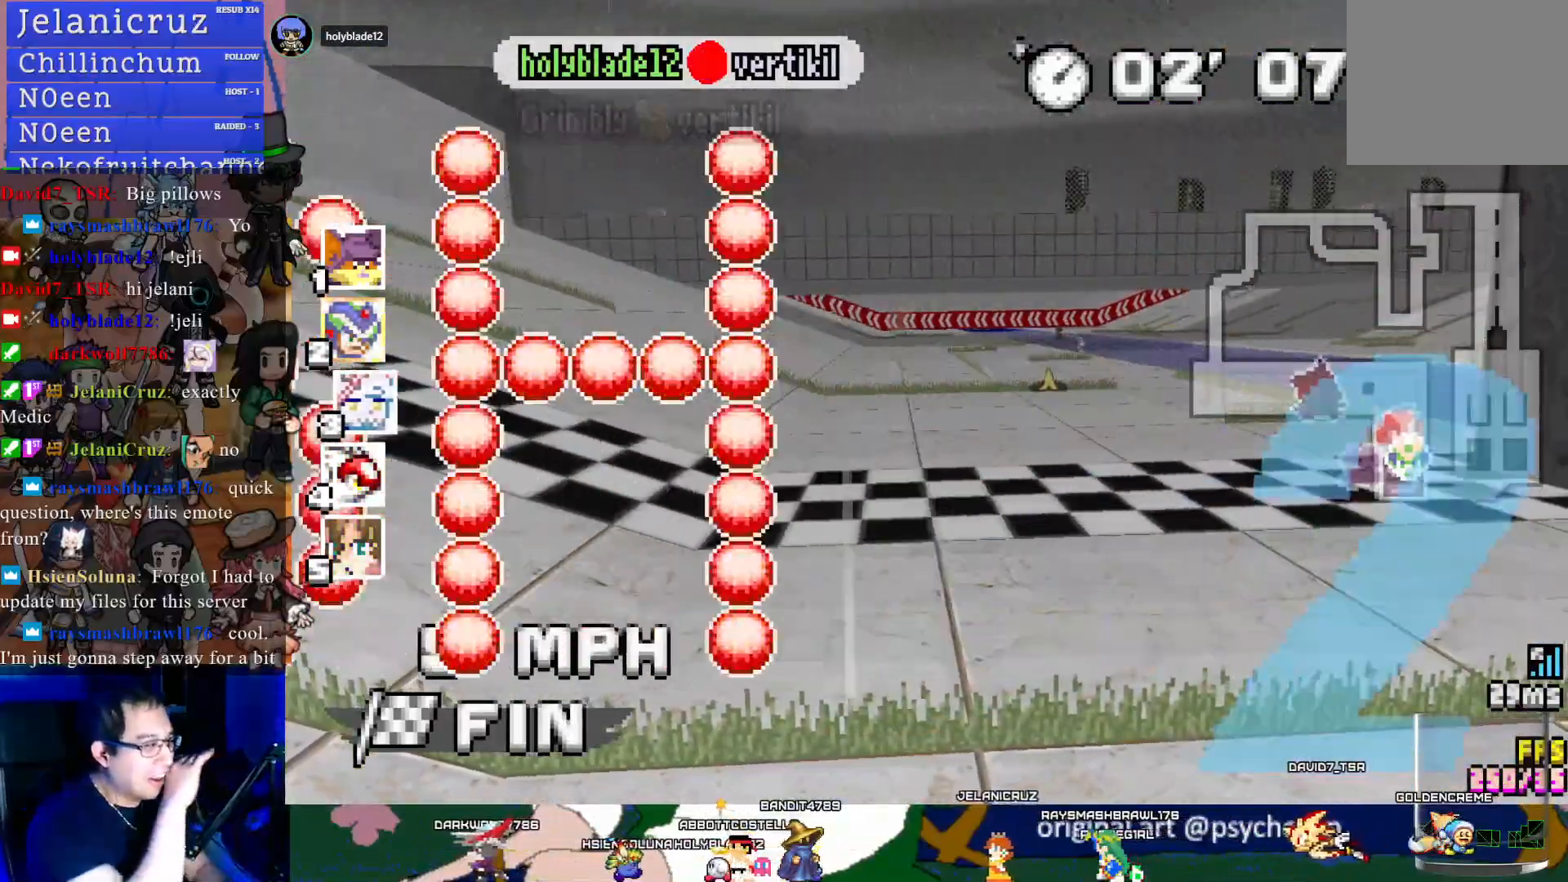
{"buttons": [], "left_stick": "center", "right_stick": "center", "events": []}
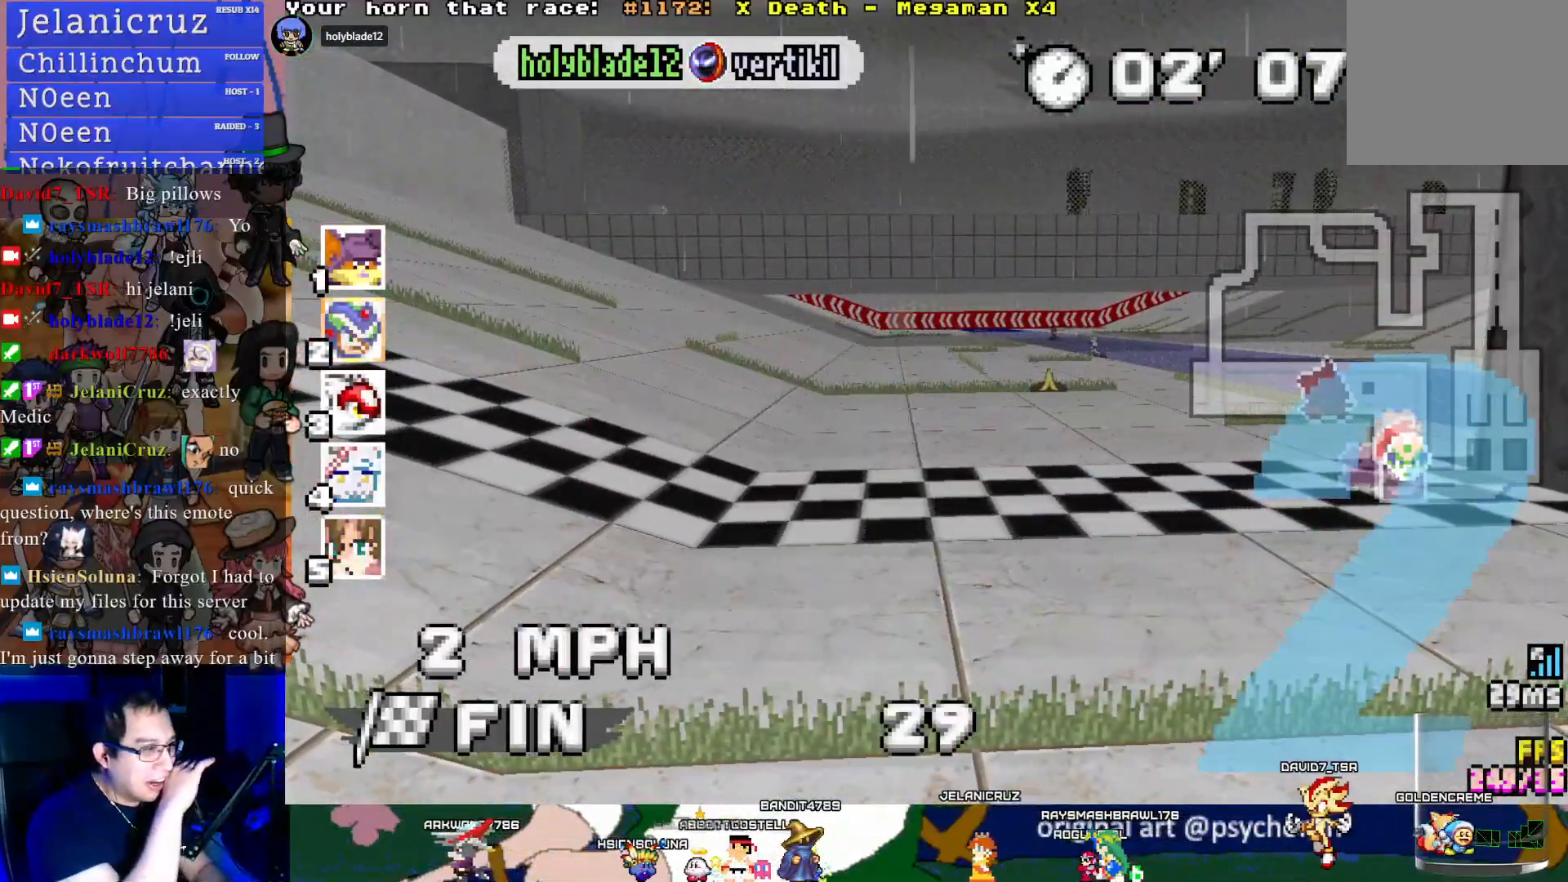
{"buttons": [], "left_stick": "center", "right_stick": "center", "events": []}
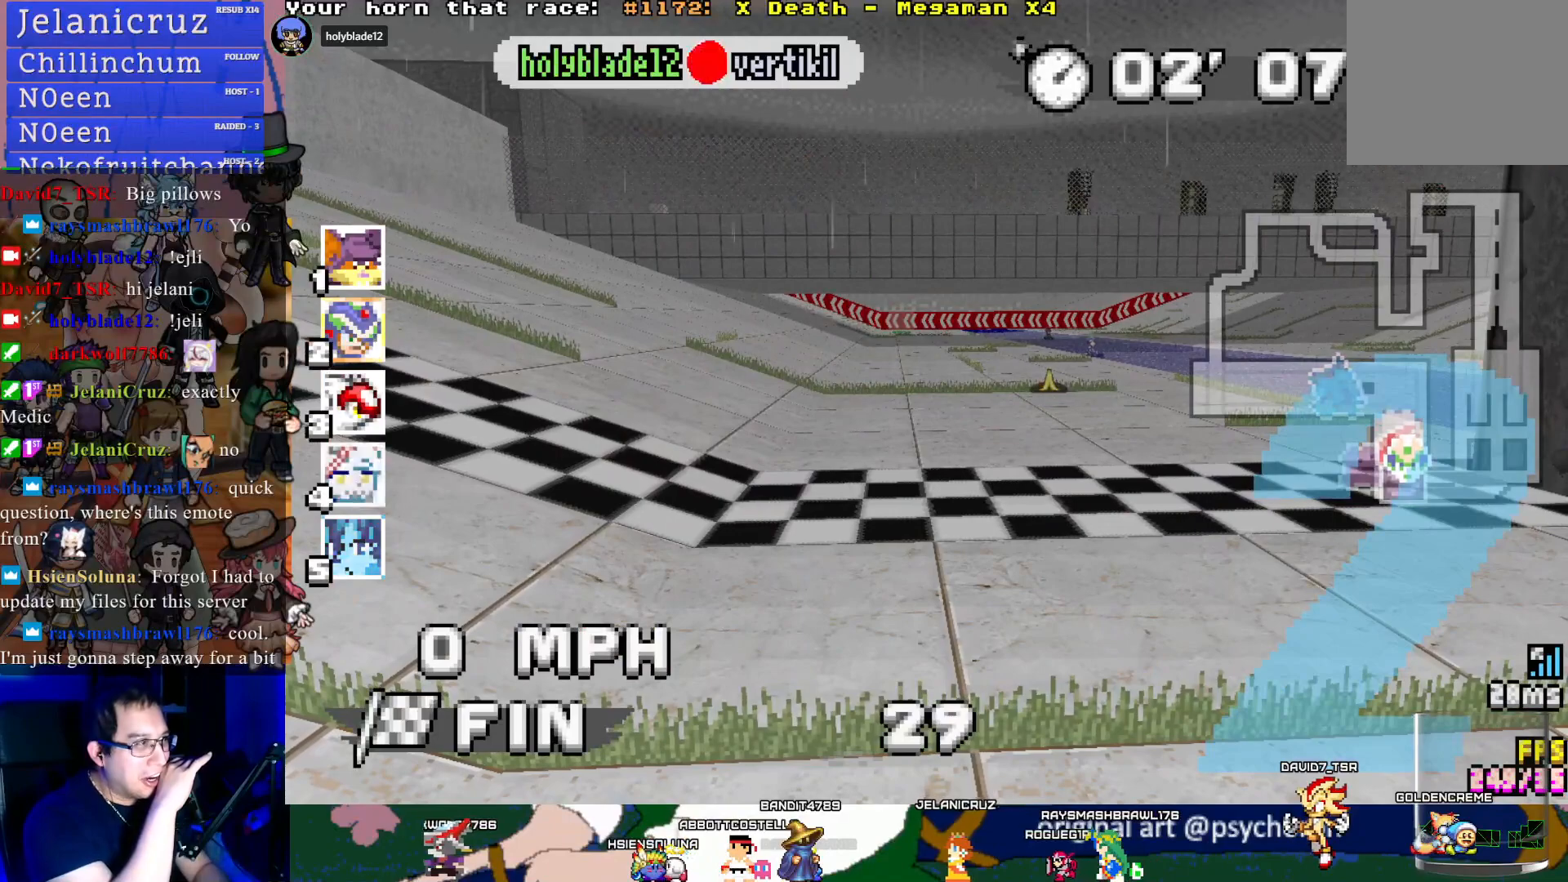
{"buttons": [], "left_stick": "center", "right_stick": "center", "events": []}
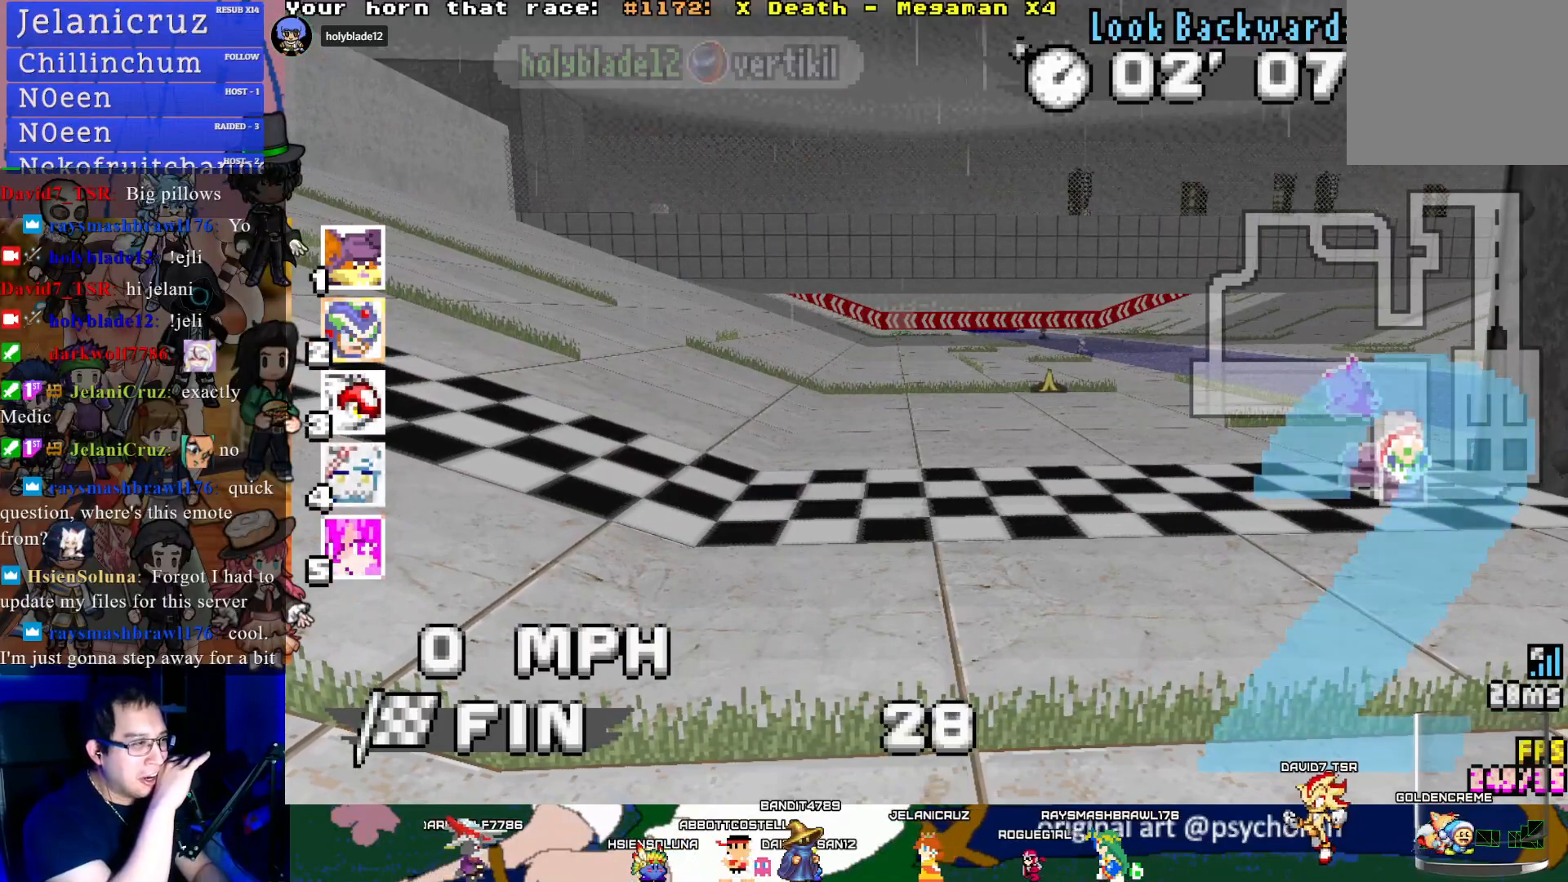
{"buttons": [], "left_stick": "center", "right_stick": "center", "events": []}
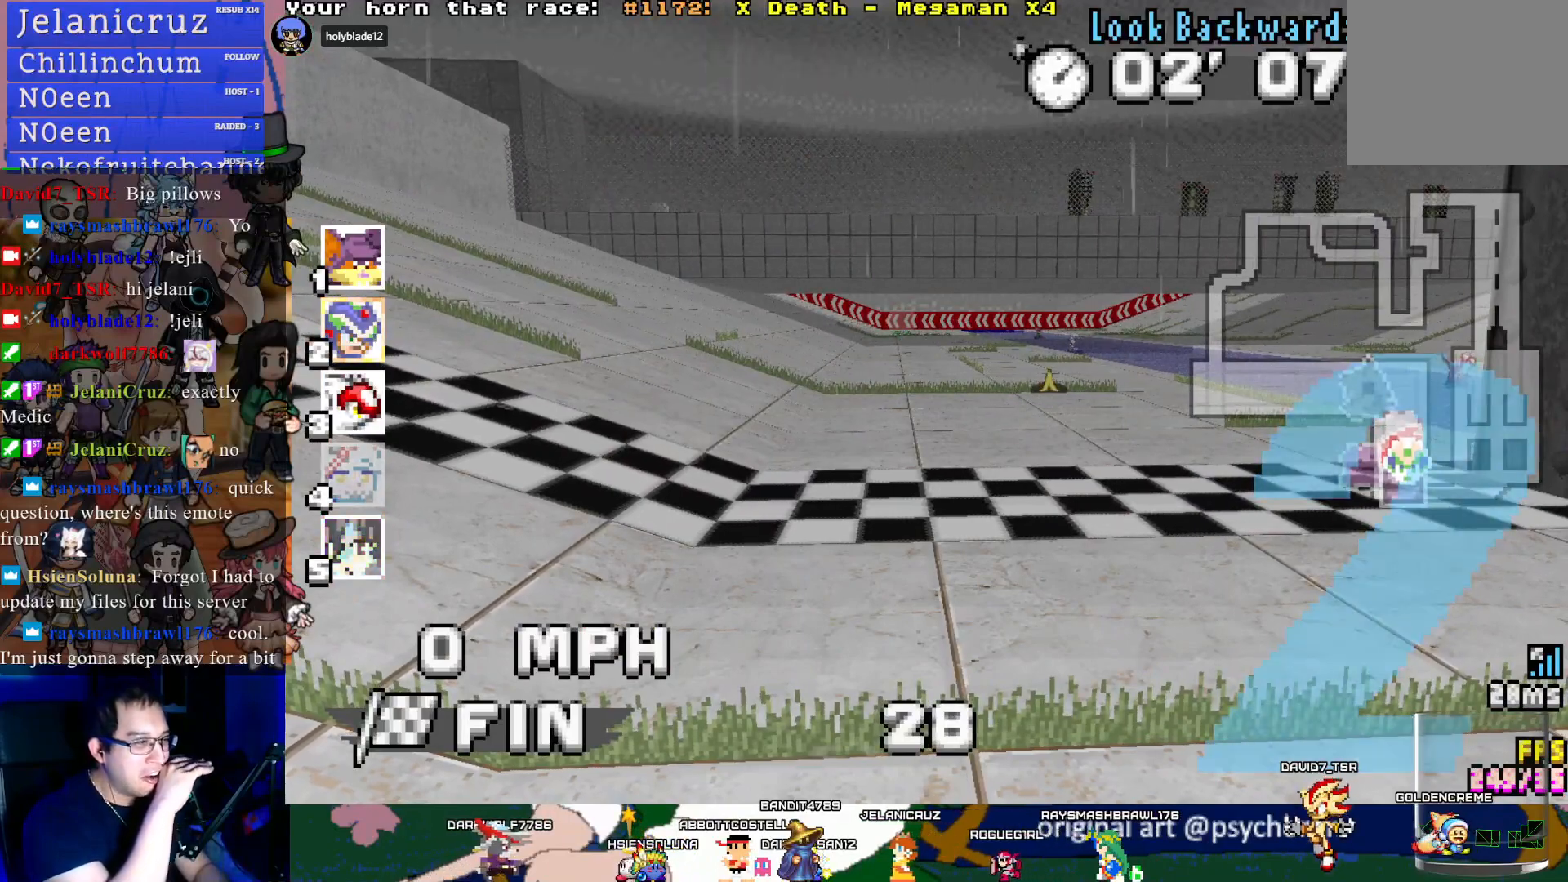
{"buttons": [], "left_stick": "center", "right_stick": "center", "events": []}
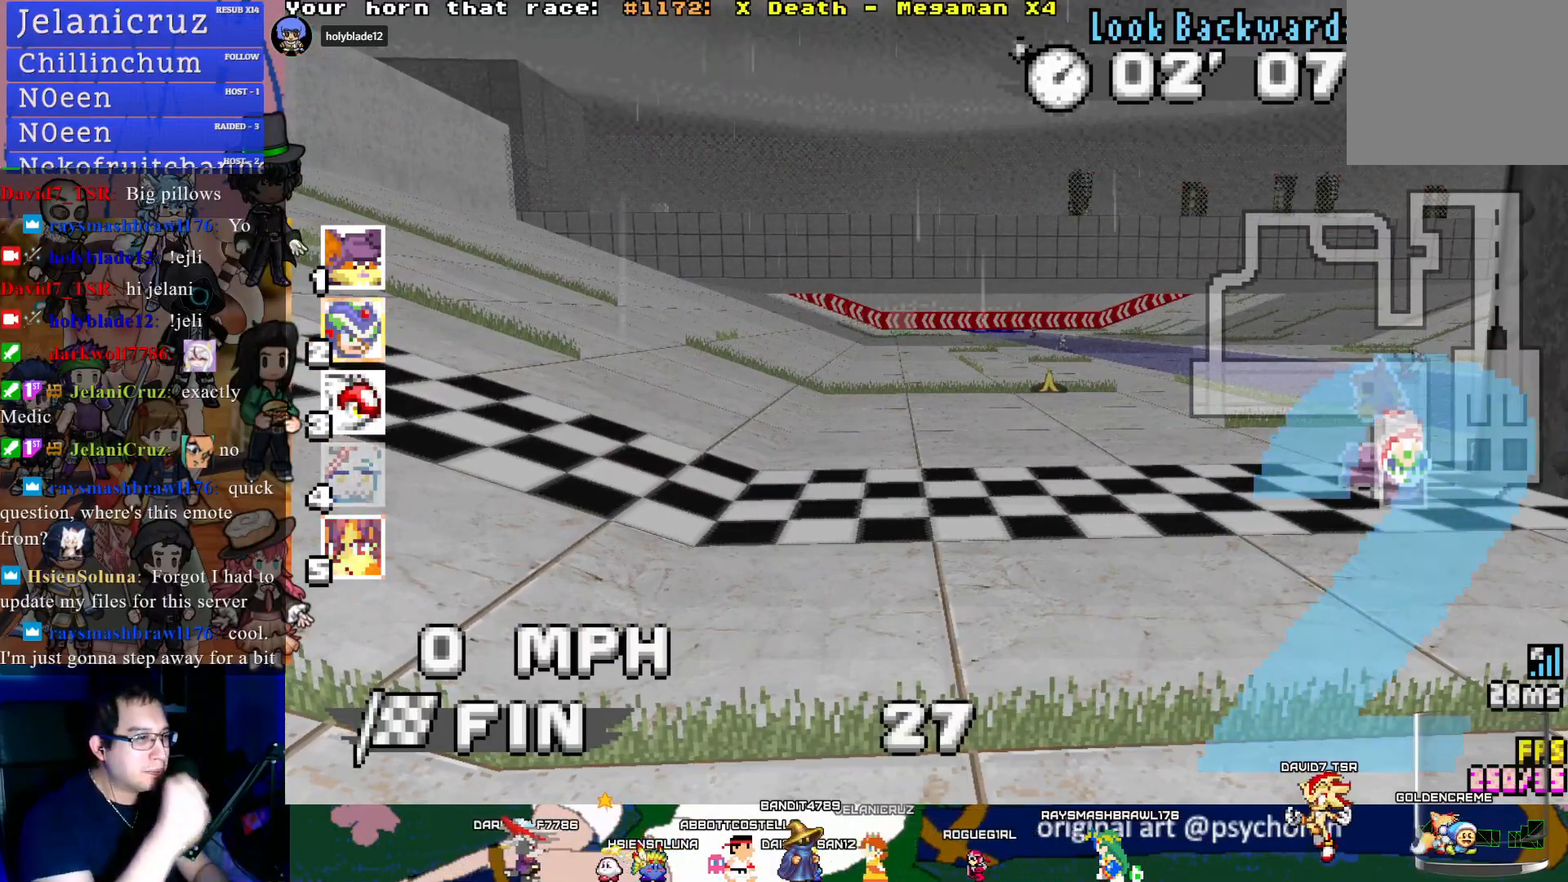
{"buttons": ["SQUARE"], "left_stick": "center", "right_stick": "center", "events": [[450, "SQUARE", "down"]]}
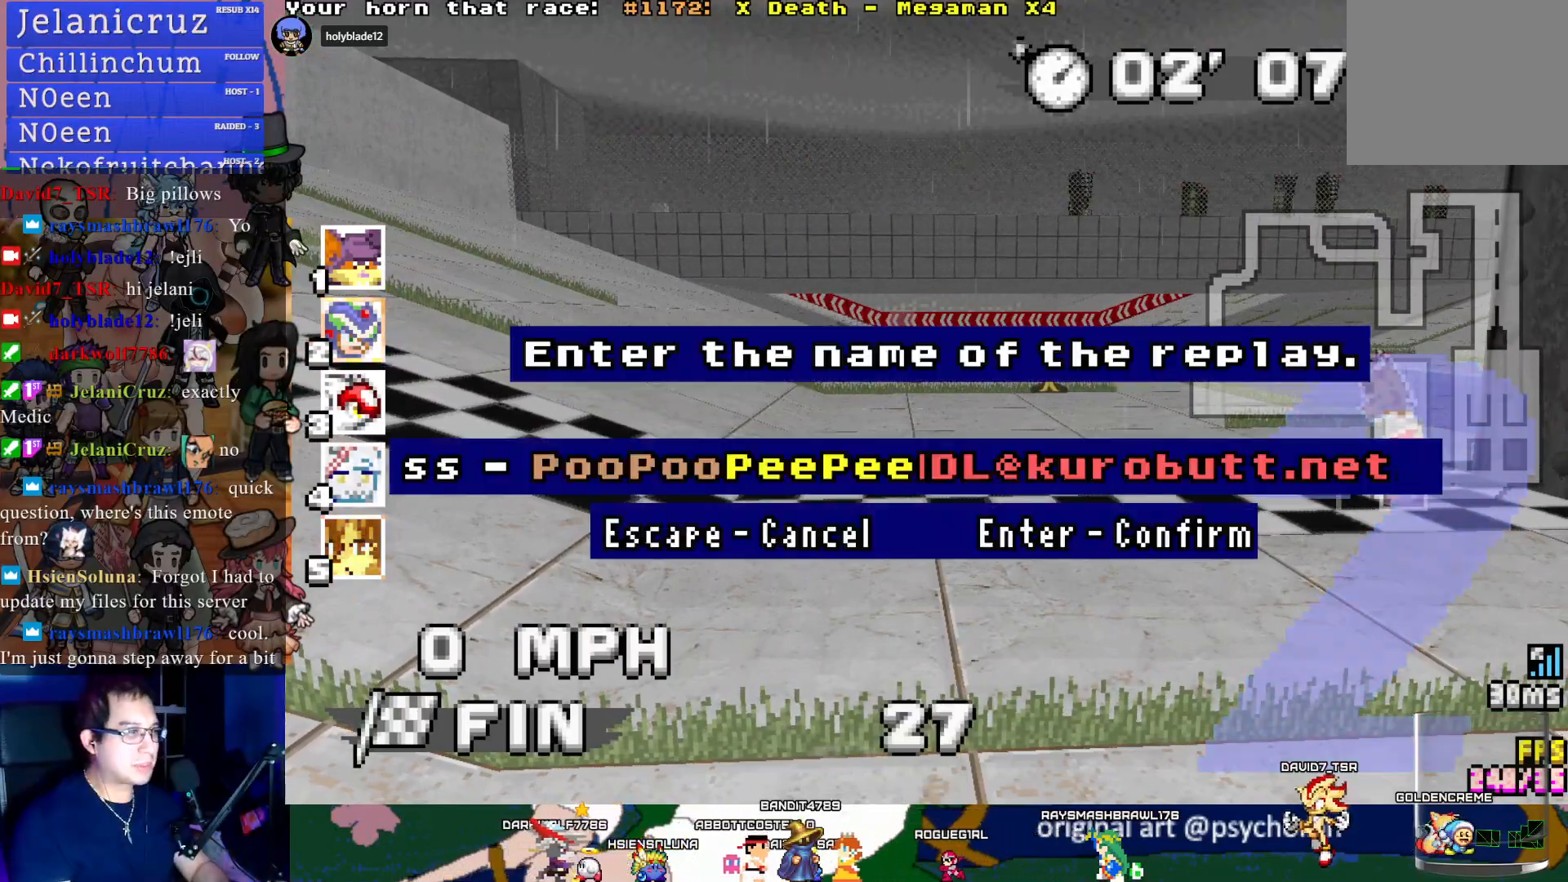
{"buttons": [], "left_stick": "center", "right_stick": "center", "events": [[83, "SQUARE", "up"], [217, "CROSS", "down"], [333, "CROSS", "up"]]}